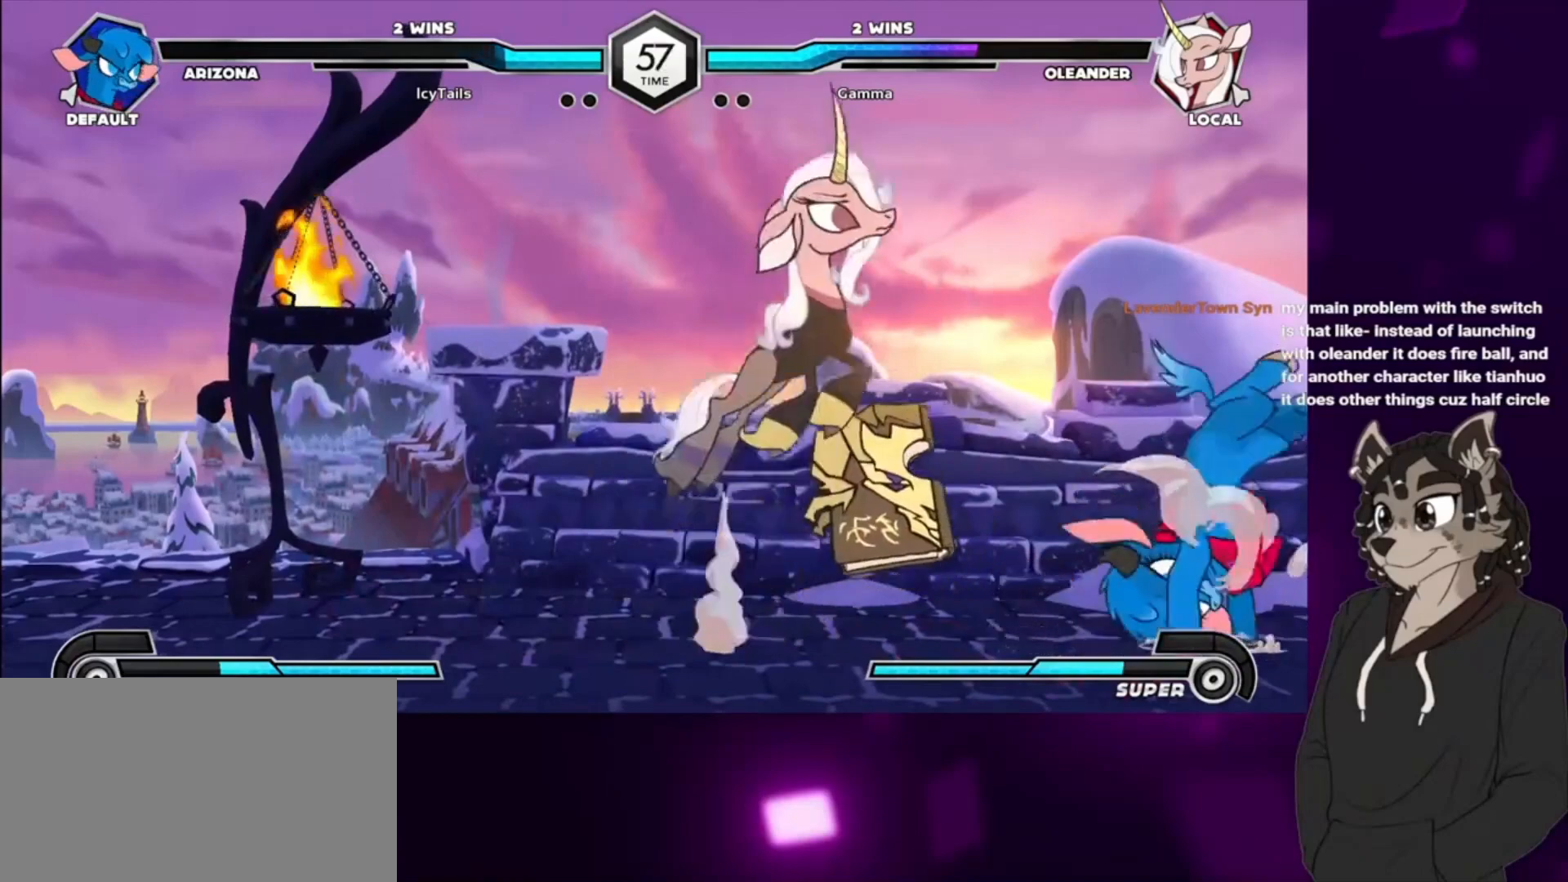
Gameplay with a controller (arcade stick); each line is a JSON object with the inputs held at the frame after it. "events" lists button and stick changes between this image and that frame as [ms after this image, input, new state], when the widget could be followed in between. Not read: L3 R3 other_buttons.
{"buttons": ["DPAD_DOWN", "DPAD_LEFT"], "events": [[167, "CIRCLE", "down"], [333, "DPAD_DOWN", "down"], [467, "CIRCLE", "up"], [467, "DPAD_LEFT", "down"]]}
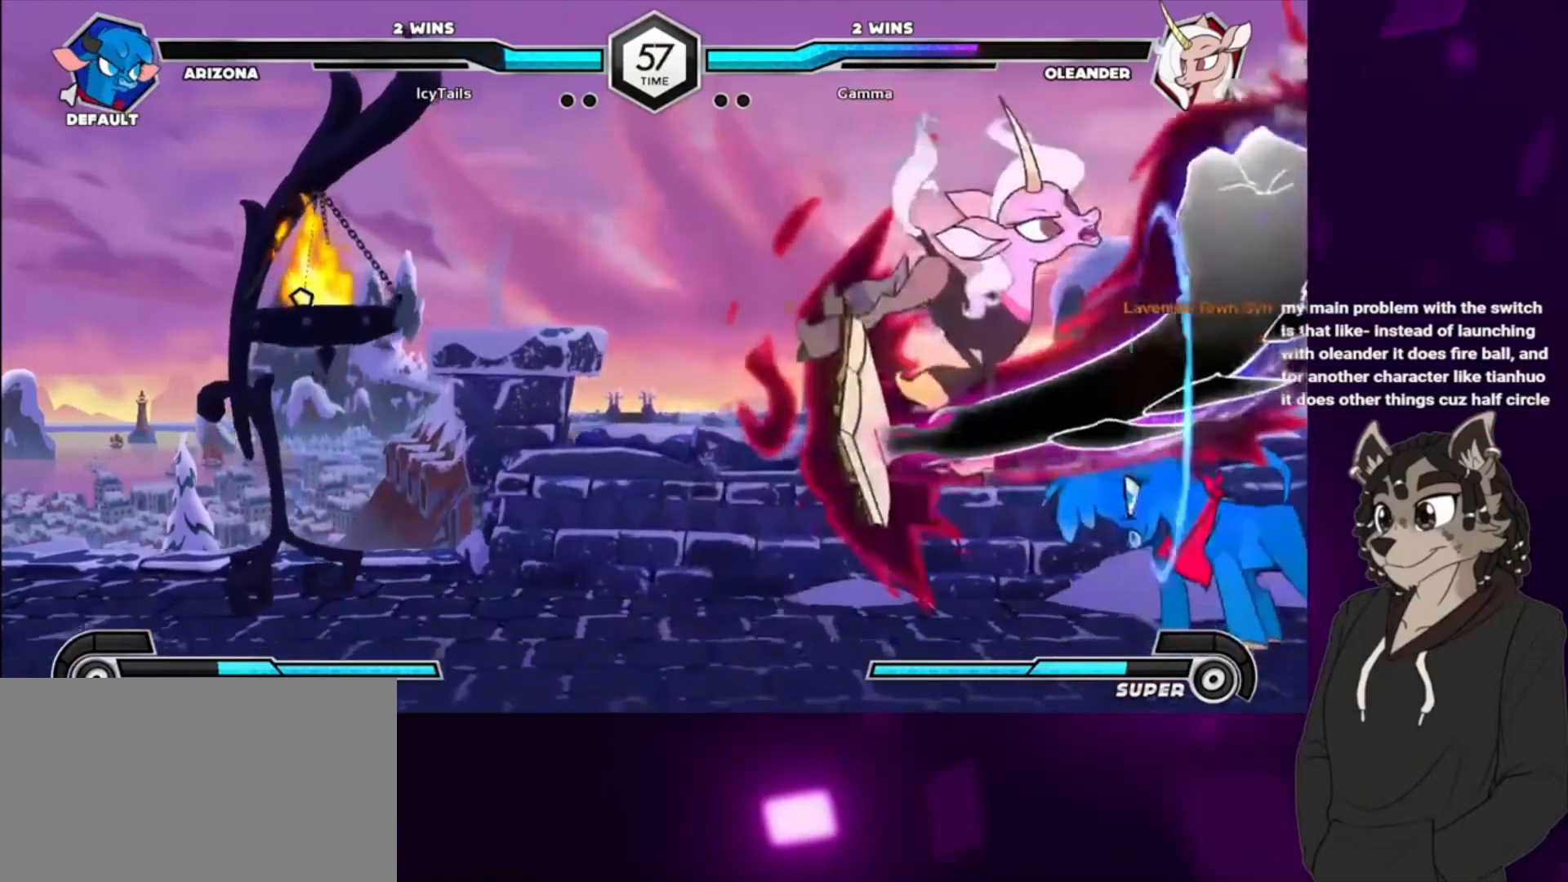
{"buttons": ["TRIANGLE", "DPAD_LEFT"], "events": [[233, "SQUARE", "down"], [433, "SQUARE", "up"], [467, "TRIANGLE", "down"], [500, "DPAD_DOWN", "up"]]}
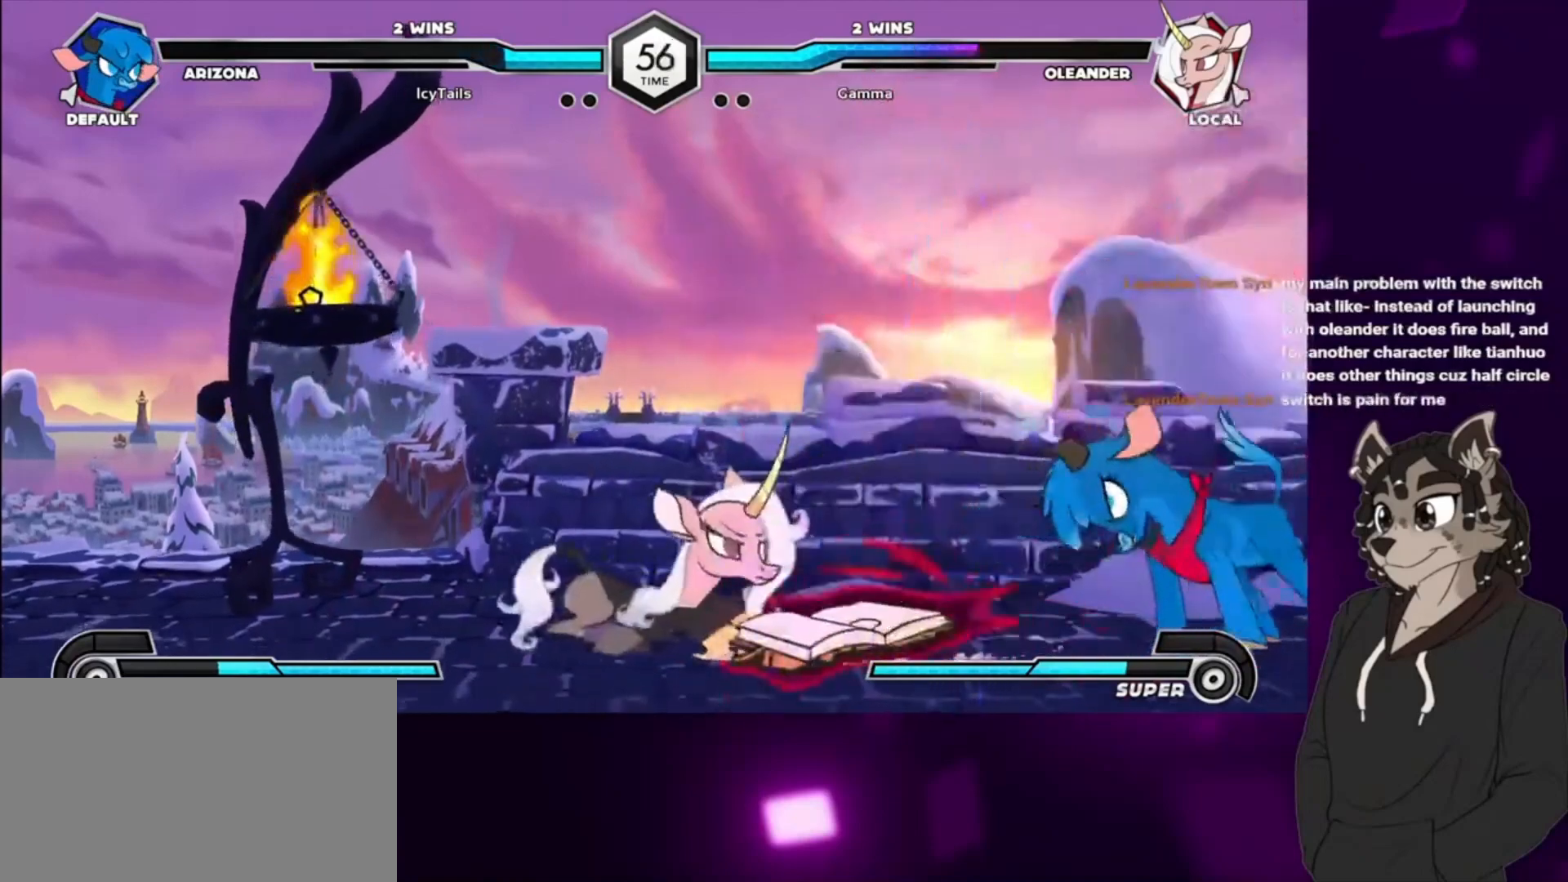
{"buttons": ["DPAD_DOWN"], "events": [[33, "DPAD_LEFT", "up"], [100, "TRIANGLE", "up"], [133, "CIRCLE", "down"], [267, "CIRCLE", "up"], [333, "CIRCLE", "down"], [467, "CIRCLE", "up"], [500, "DPAD_DOWN", "down"]]}
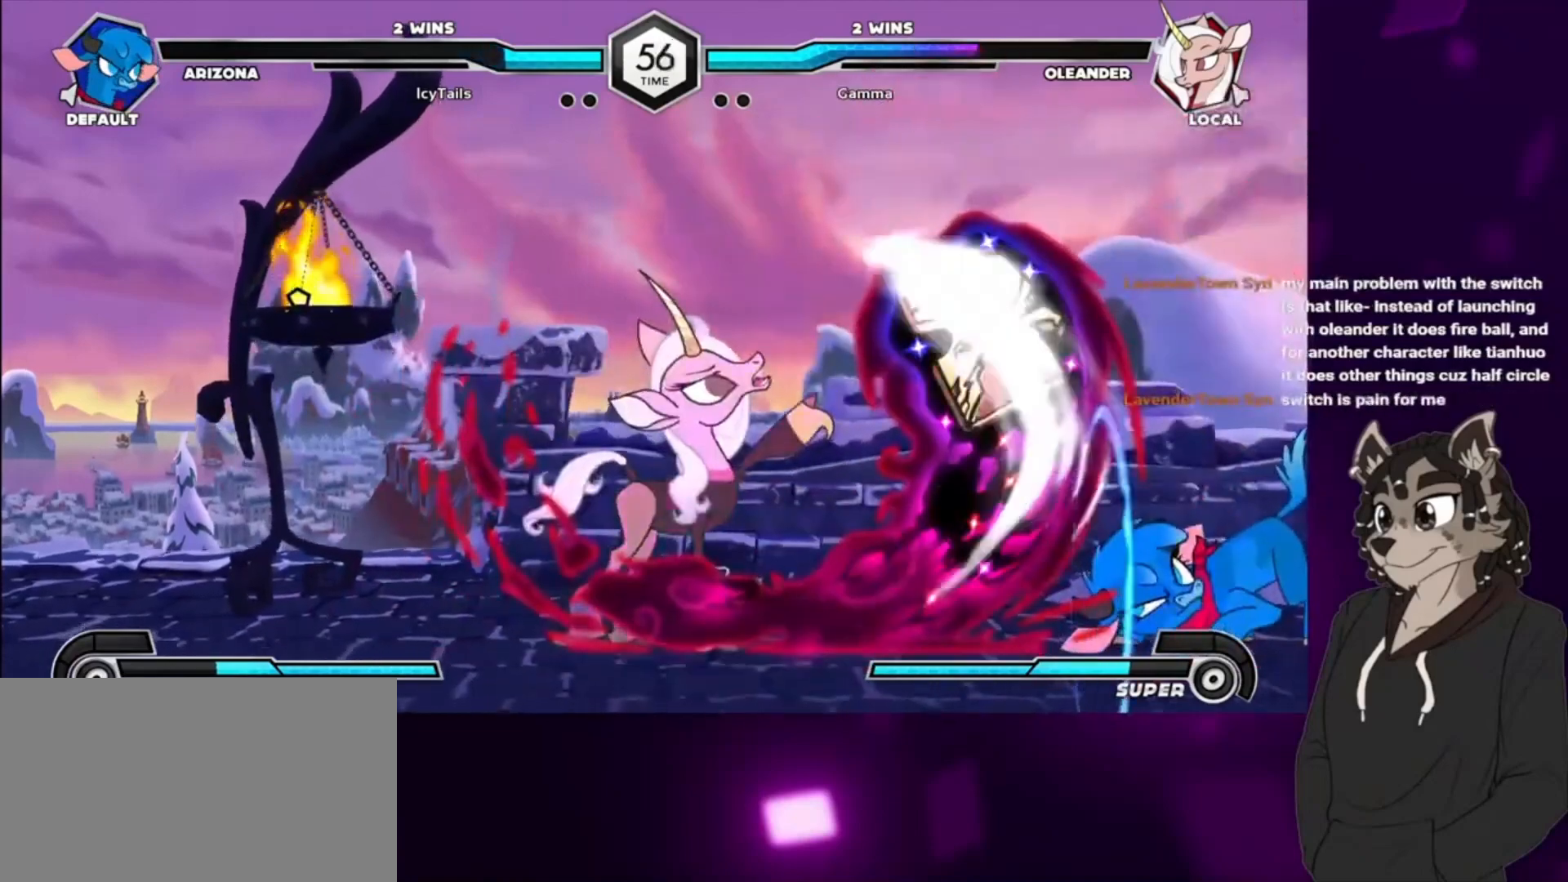
{"buttons": ["TRIANGLE", "DPAD_RIGHT"], "events": [[100, "CIRCLE", "down"], [200, "DPAD_DOWN", "up"], [267, "CIRCLE", "up"], [400, "DPAD_RIGHT", "down"], [467, "TRIANGLE", "down"]]}
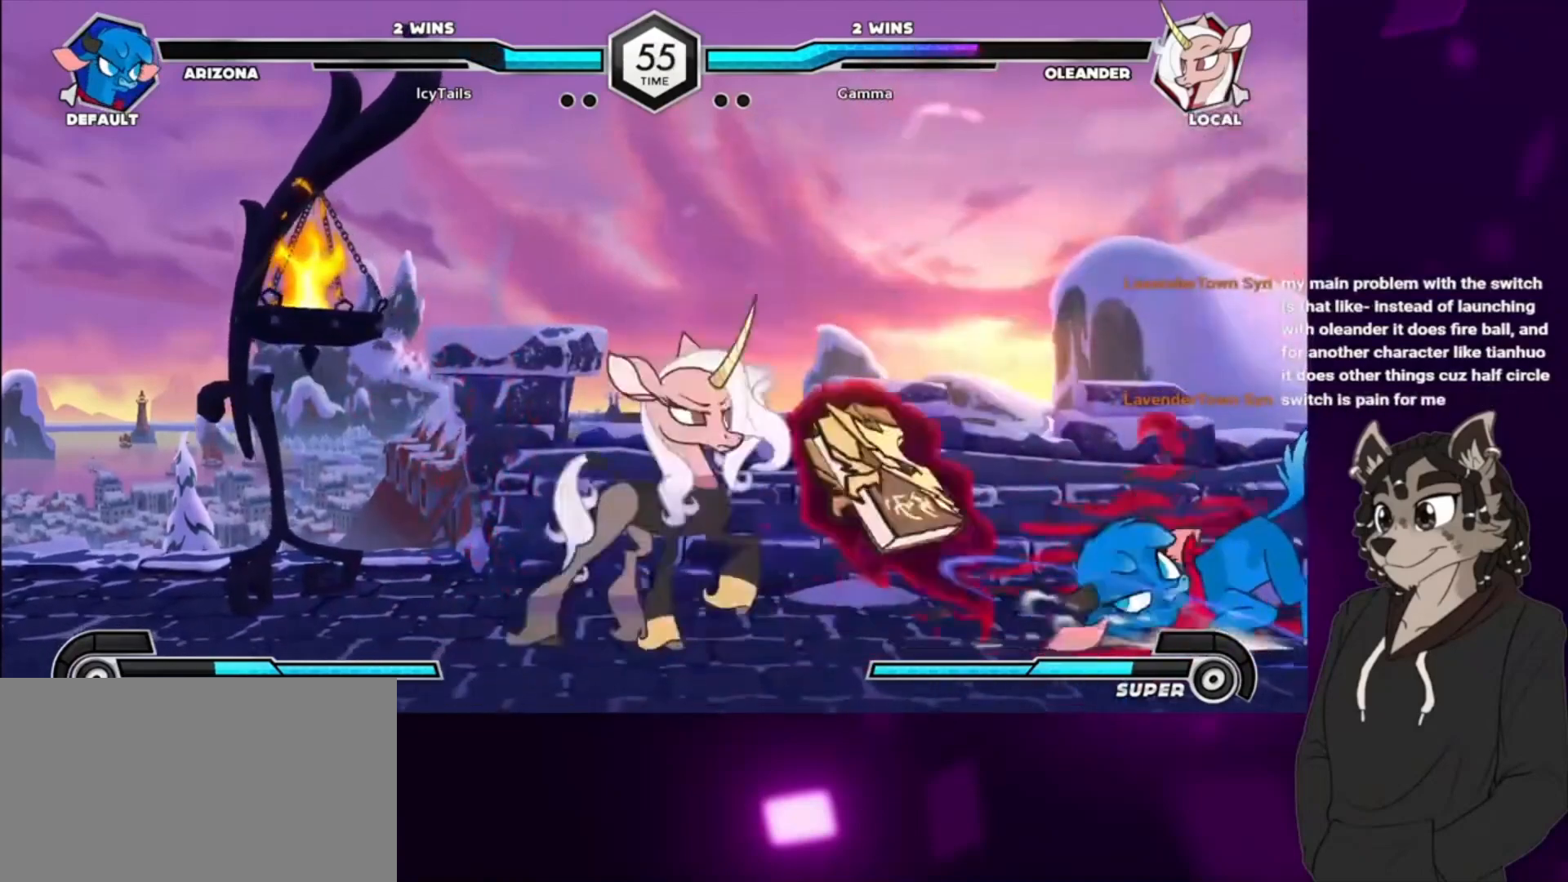
{"buttons": ["DPAD_LEFT"], "events": [[33, "DPAD_RIGHT", "up"], [100, "TRIANGLE", "up"], [433, "DPAD_LEFT", "down"]]}
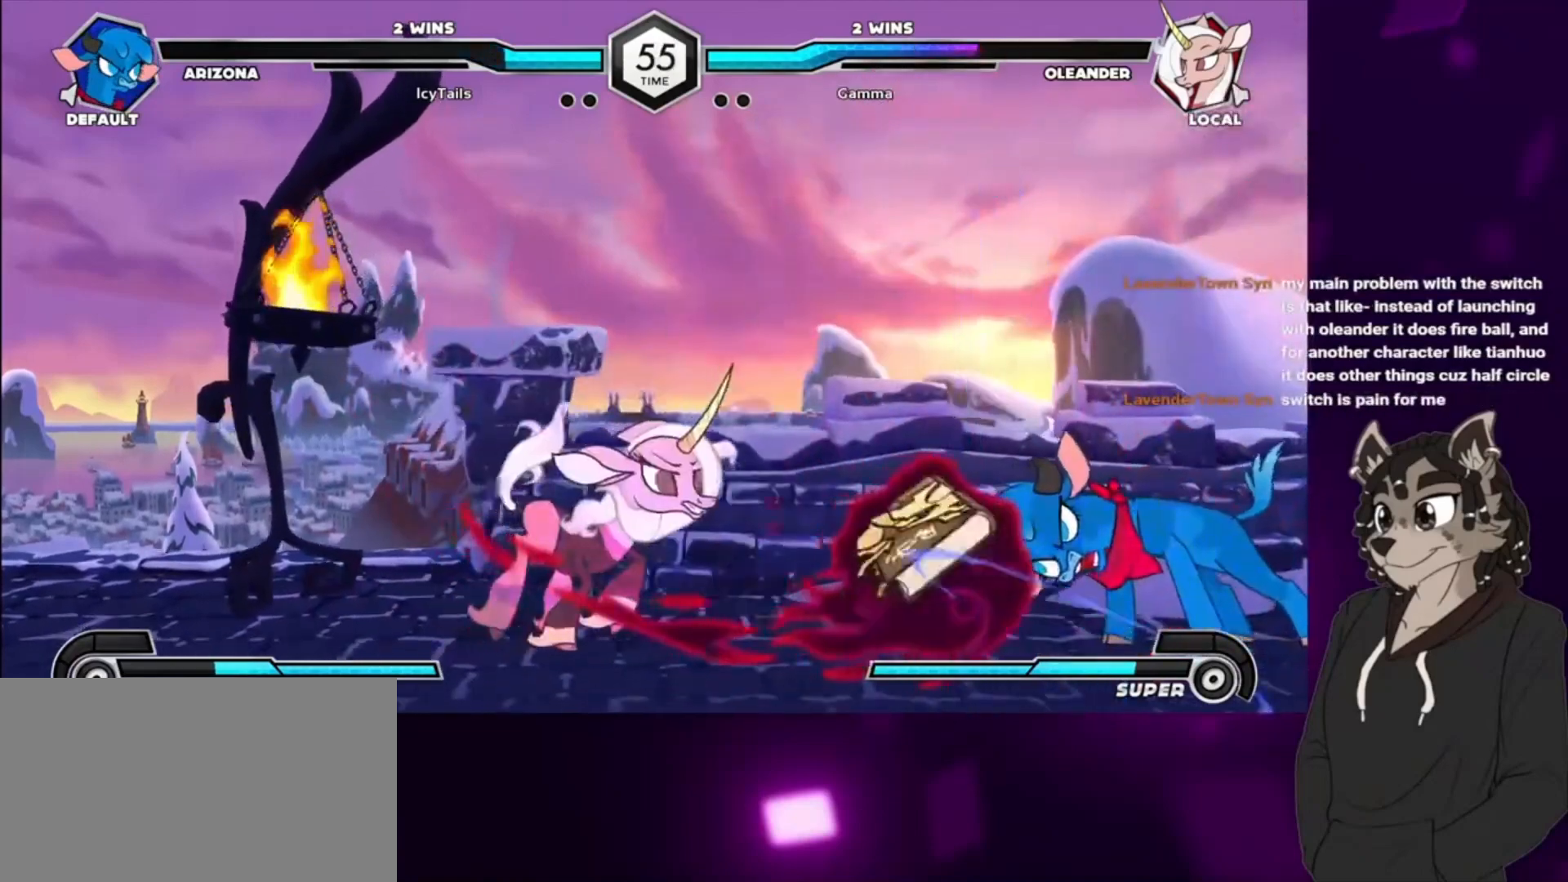
{"buttons": ["DPAD_UP", "DPAD_LEFT"], "events": [[300, "DPAD_DOWN", "down"], [367, "DPAD_DOWN", "up"], [367, "DPAD_UP", "down"]]}
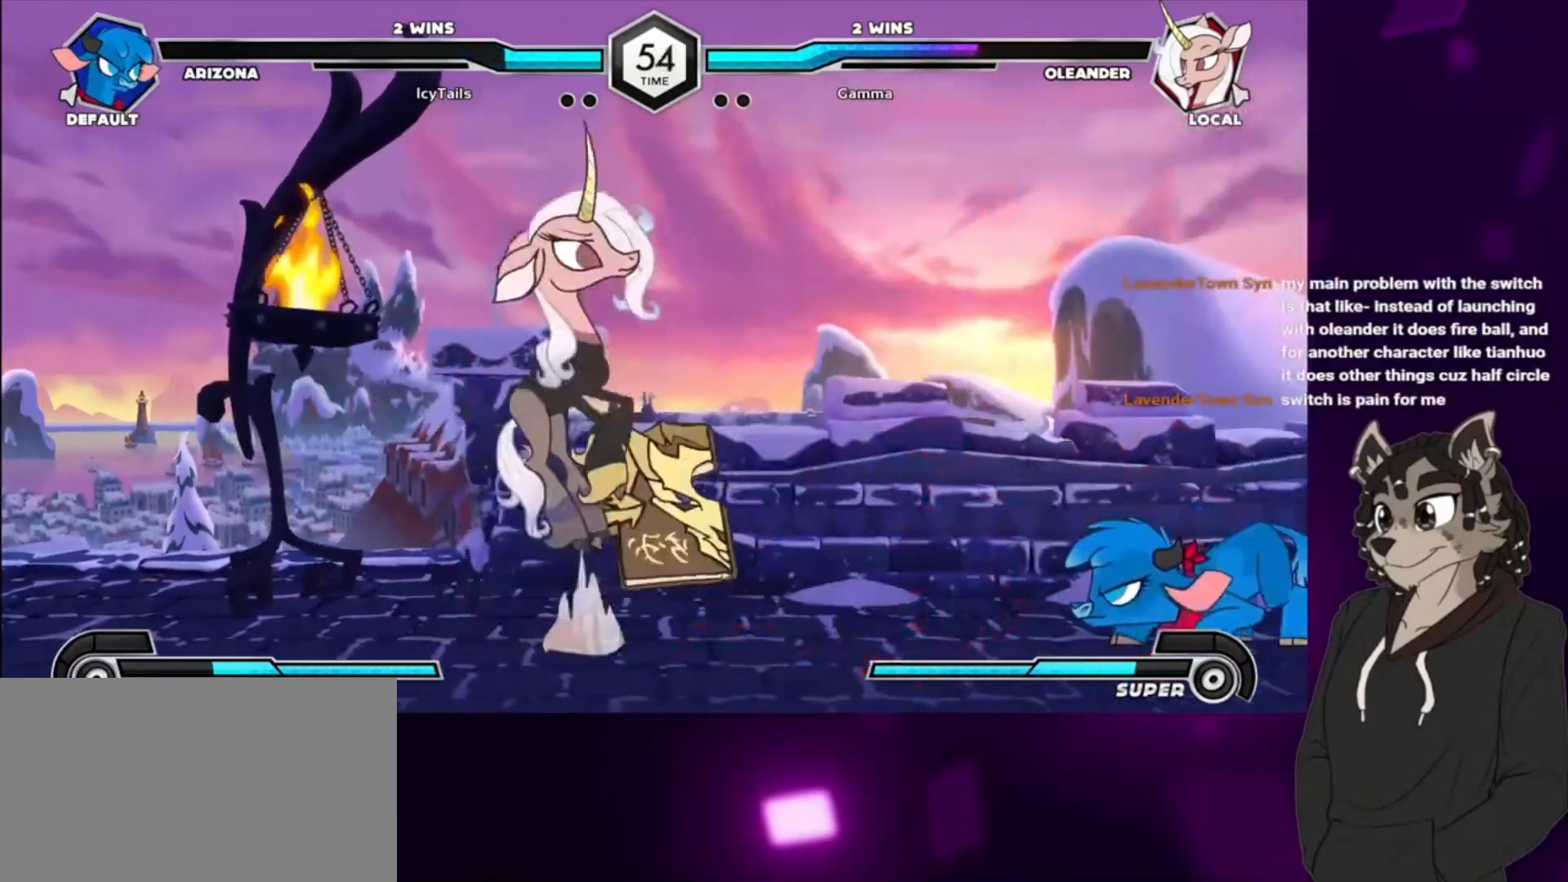
{"buttons": ["TRIANGLE"], "events": [[33, "DPAD_UP", "up"], [333, "DPAD_DOWN", "down"], [400, "DPAD_LEFT", "up"], [433, "DPAD_RIGHT", "down"], [467, "DPAD_DOWN", "up"], [467, "DPAD_RIGHT", "up"], [467, "TRIANGLE", "down"]]}
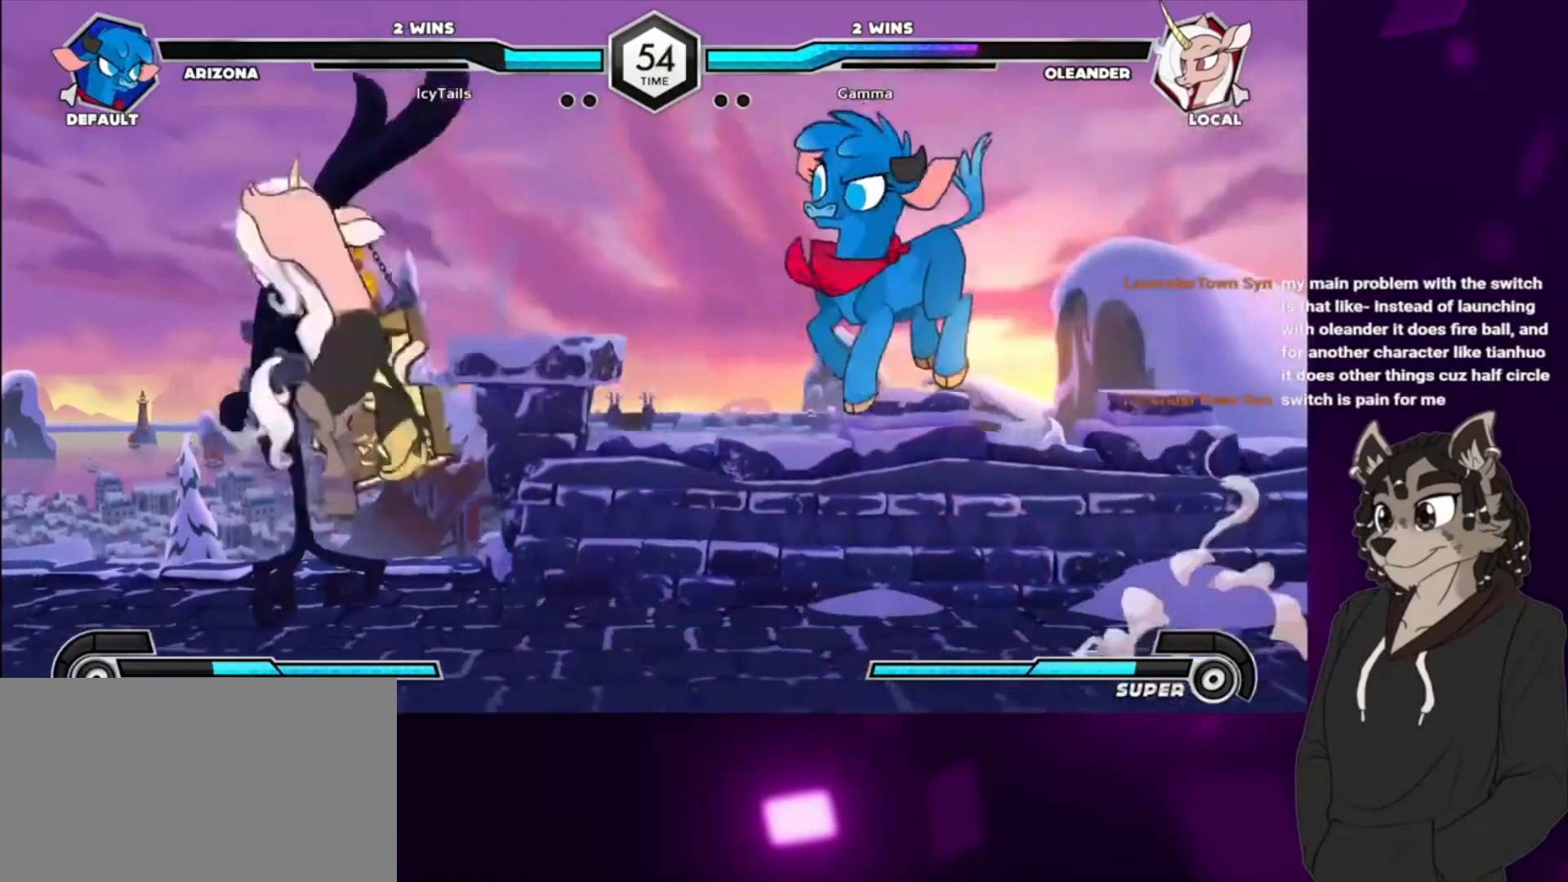
{"buttons": ["DPAD_LEFT"], "events": [[33, "TRIANGLE", "up"], [67, "DPAD_LEFT", "down"]]}
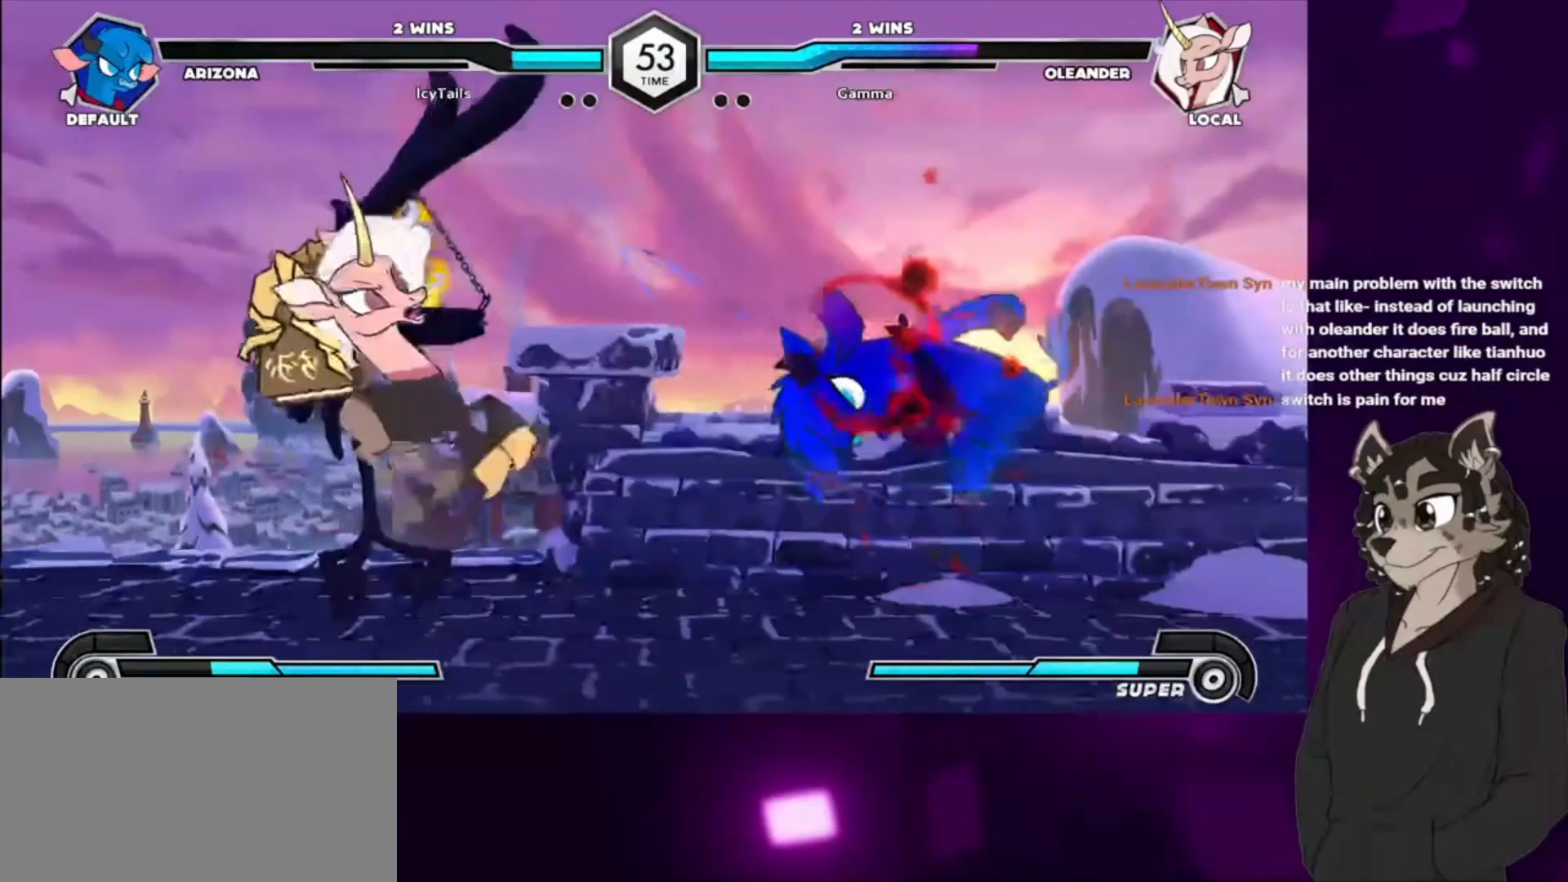
{"buttons": [], "events": [[67, "DPAD_LEFT", "up"], [233, "DPAD_RIGHT", "down"], [267, "DPAD_UP", "down"], [400, "DPAD_RIGHT", "up"], [400, "DPAD_UP", "up"]]}
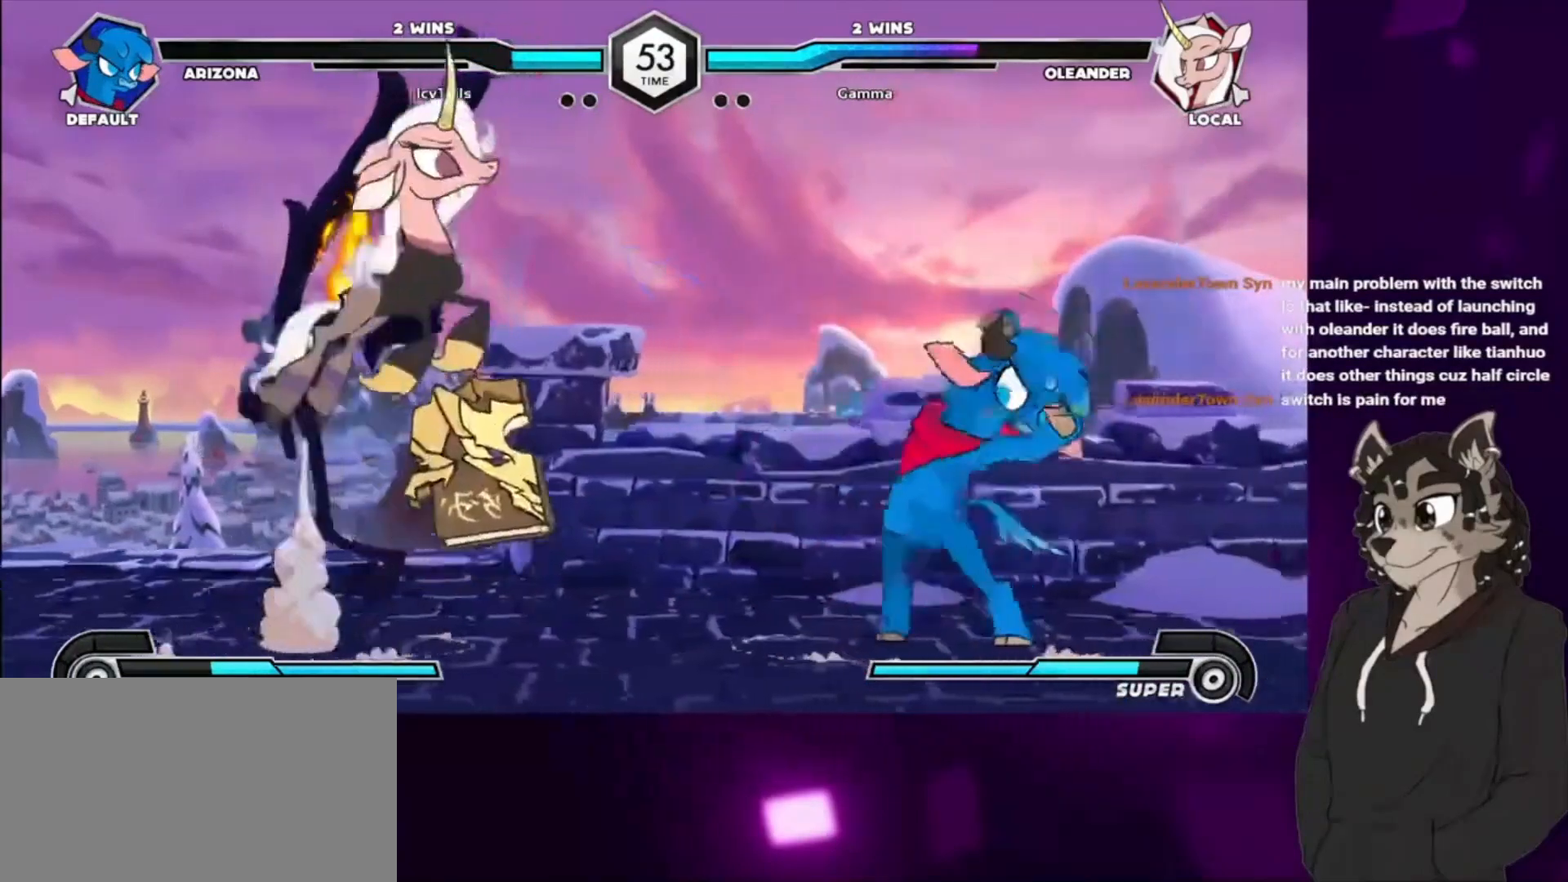
{"buttons": ["DPAD_DOWN", "DPAD_LEFT"], "events": [[33, "CIRCLE", "down"], [200, "DPAD_LEFT", "down"], [300, "CIRCLE", "up"], [367, "DPAD_DOWN", "down"]]}
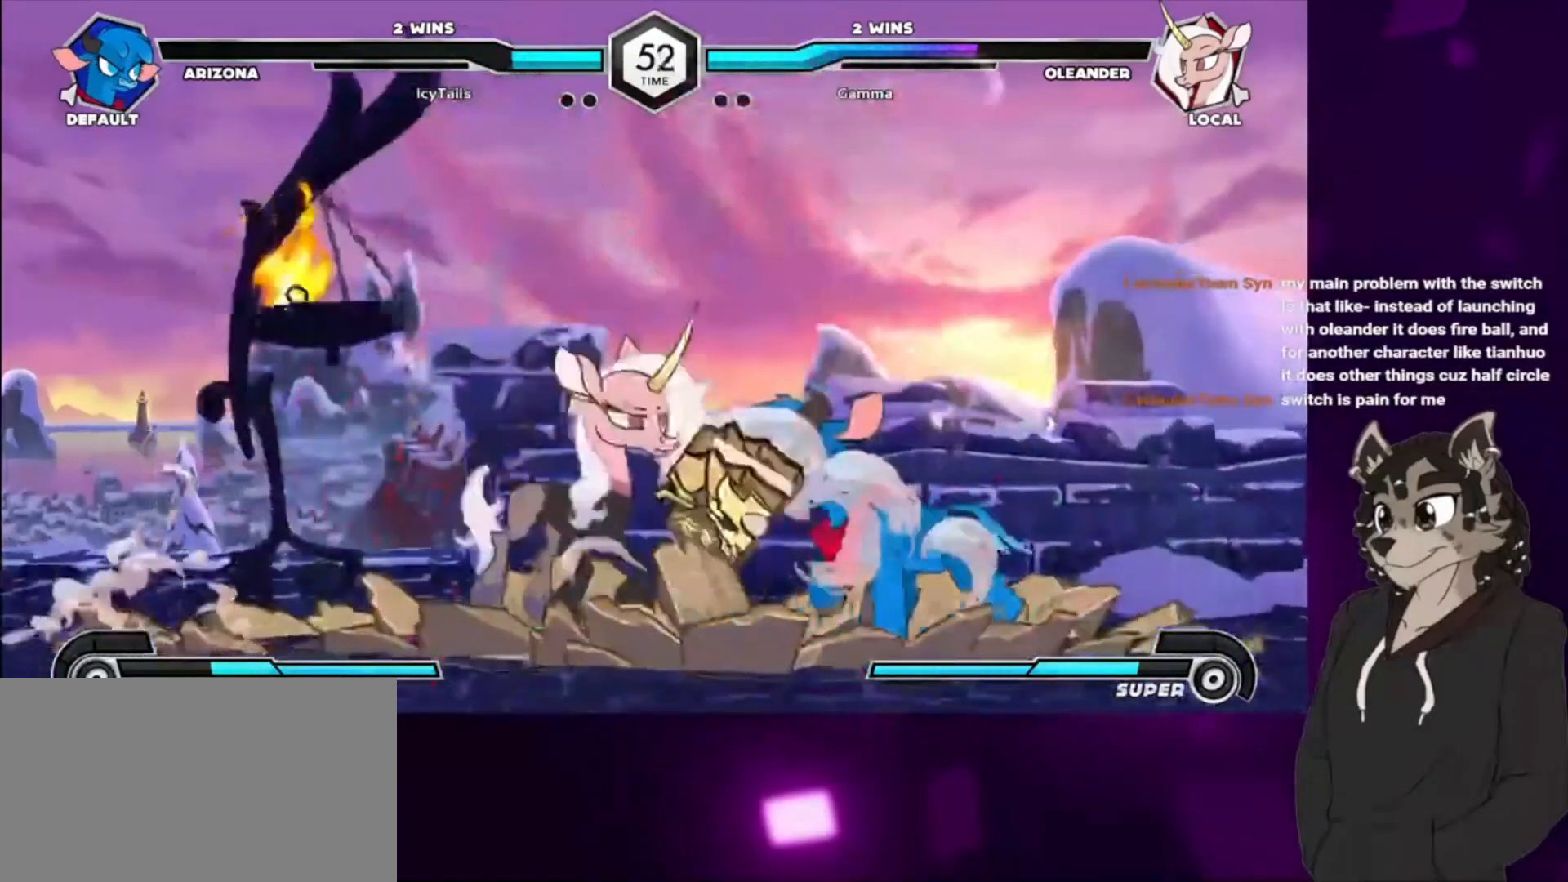
{"buttons": ["CIRCLE"], "events": [[67, "DPAD_LEFT", "up"], [67, "SQUARE", "down"], [100, "DPAD_DOWN", "up"], [167, "SQUARE", "up"], [233, "TRIANGLE", "down"], [333, "TRIANGLE", "up"], [433, "CIRCLE", "down"]]}
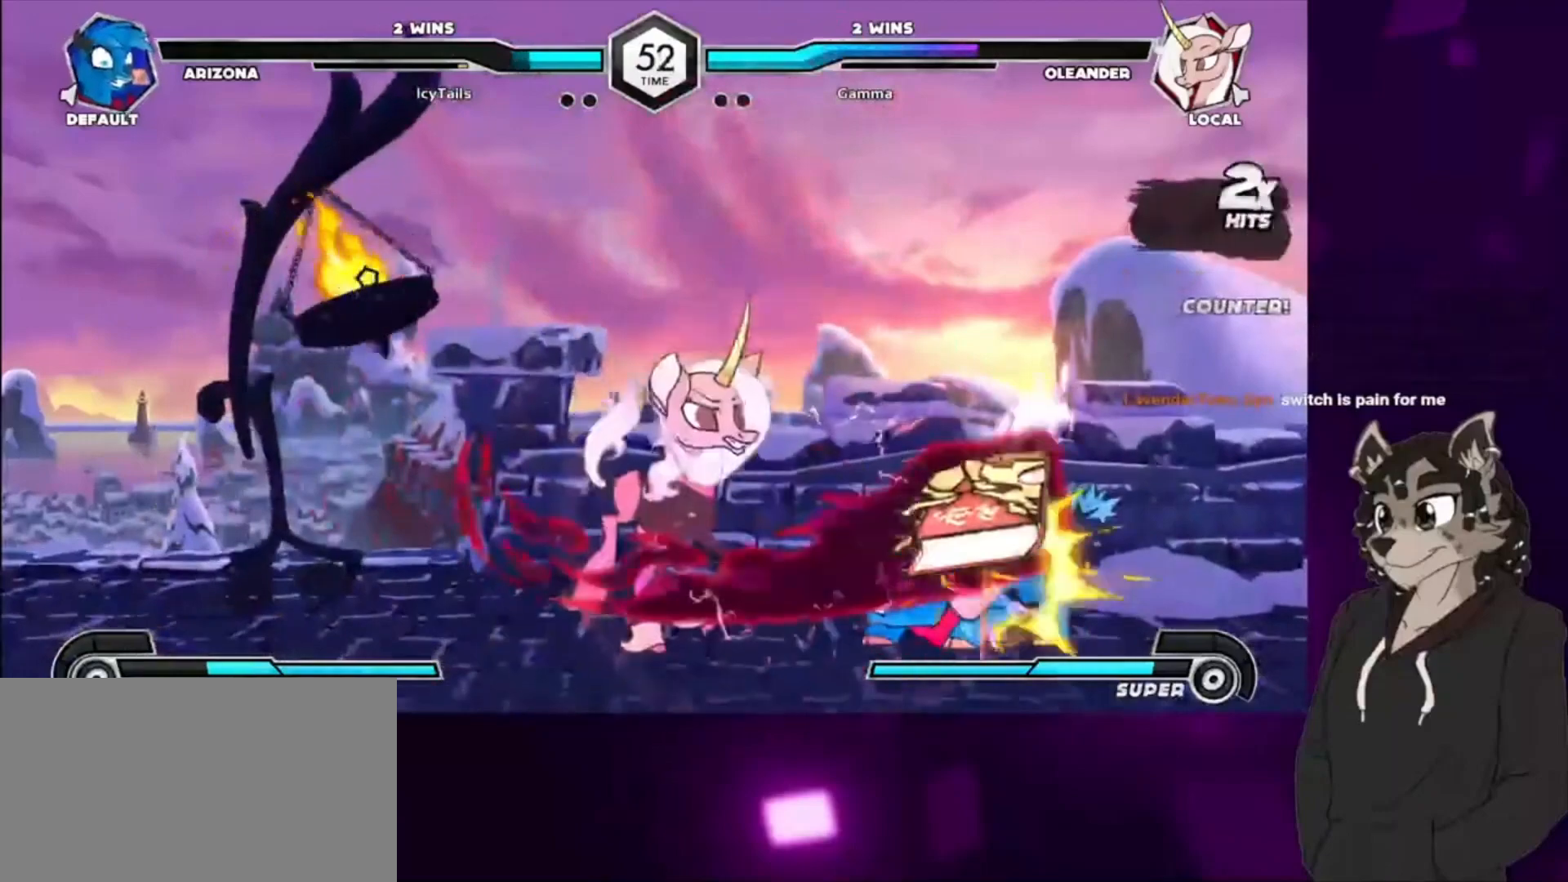
{"buttons": [], "events": [[67, "CIRCLE", "up"], [100, "DPAD_DOWN", "down"], [300, "CIRCLE", "down"], [433, "DPAD_DOWN", "up"], [500, "CIRCLE", "up"]]}
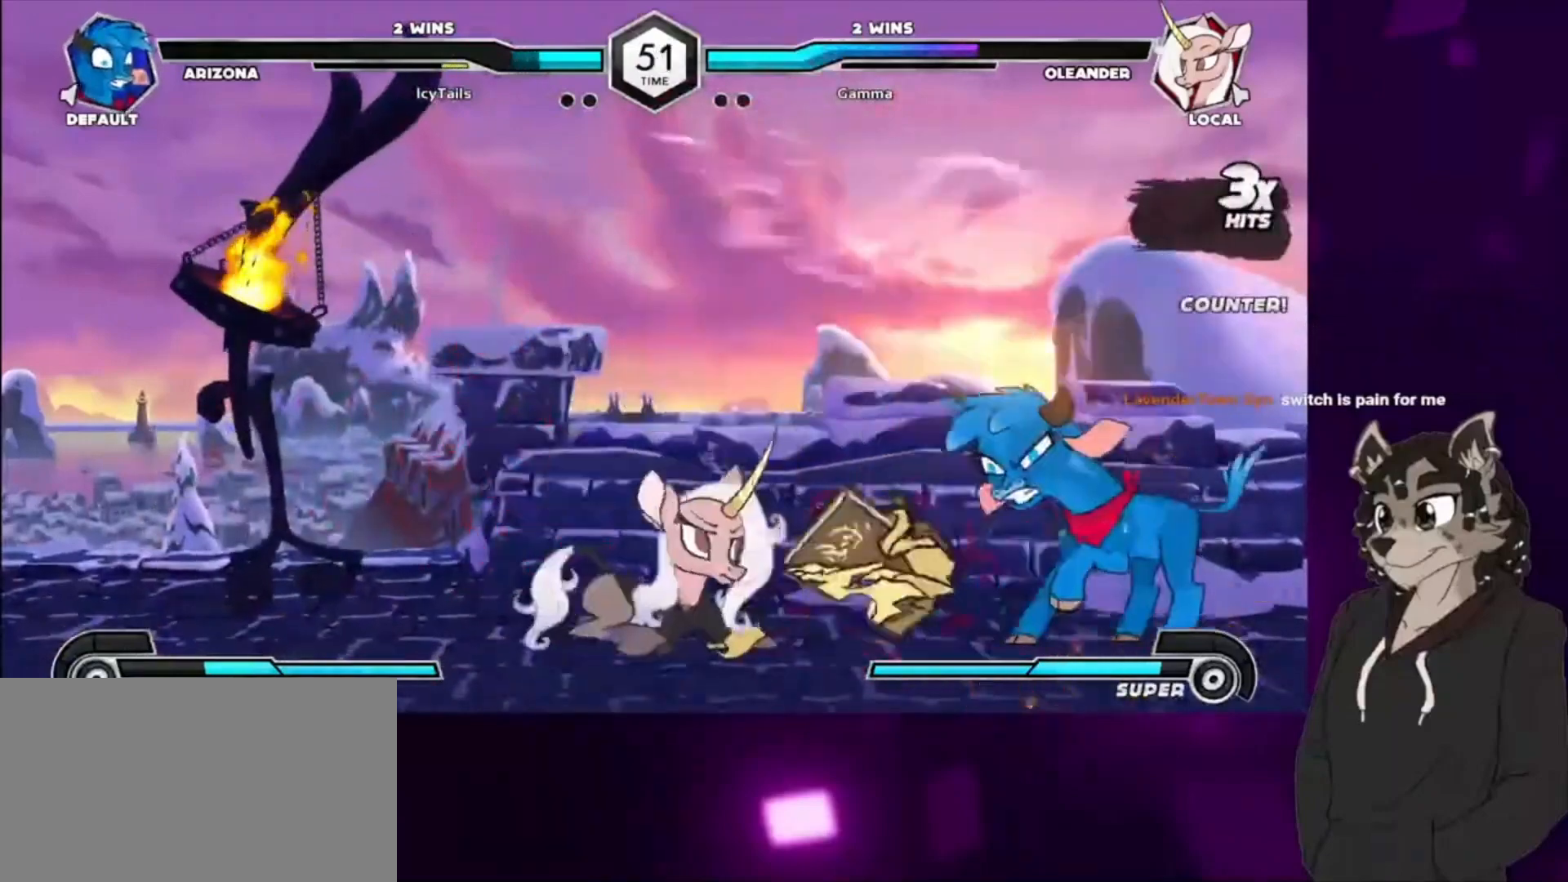
{"buttons": [], "events": [[133, "DPAD_RIGHT", "down"], [167, "TRIANGLE", "down"], [300, "DPAD_RIGHT", "up"], [367, "TRIANGLE", "up"]]}
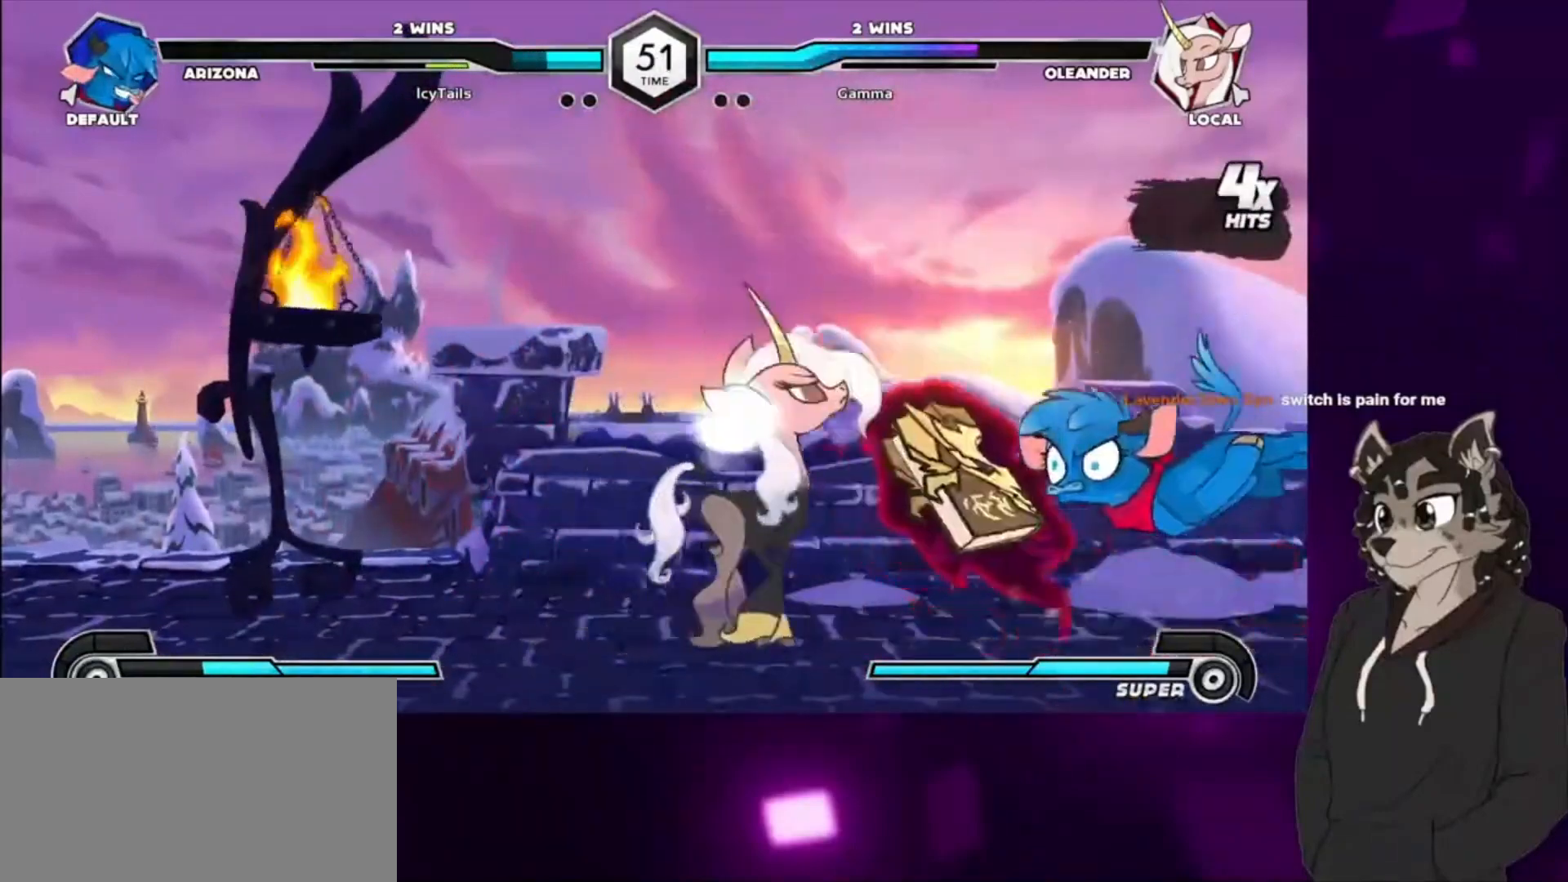
{"buttons": ["TRIANGLE", "DPAD_UP", "DPAD_RIGHT"], "events": [[167, "DPAD_RIGHT", "down"], [267, "DPAD_UP", "down"], [367, "TRIANGLE", "down"]]}
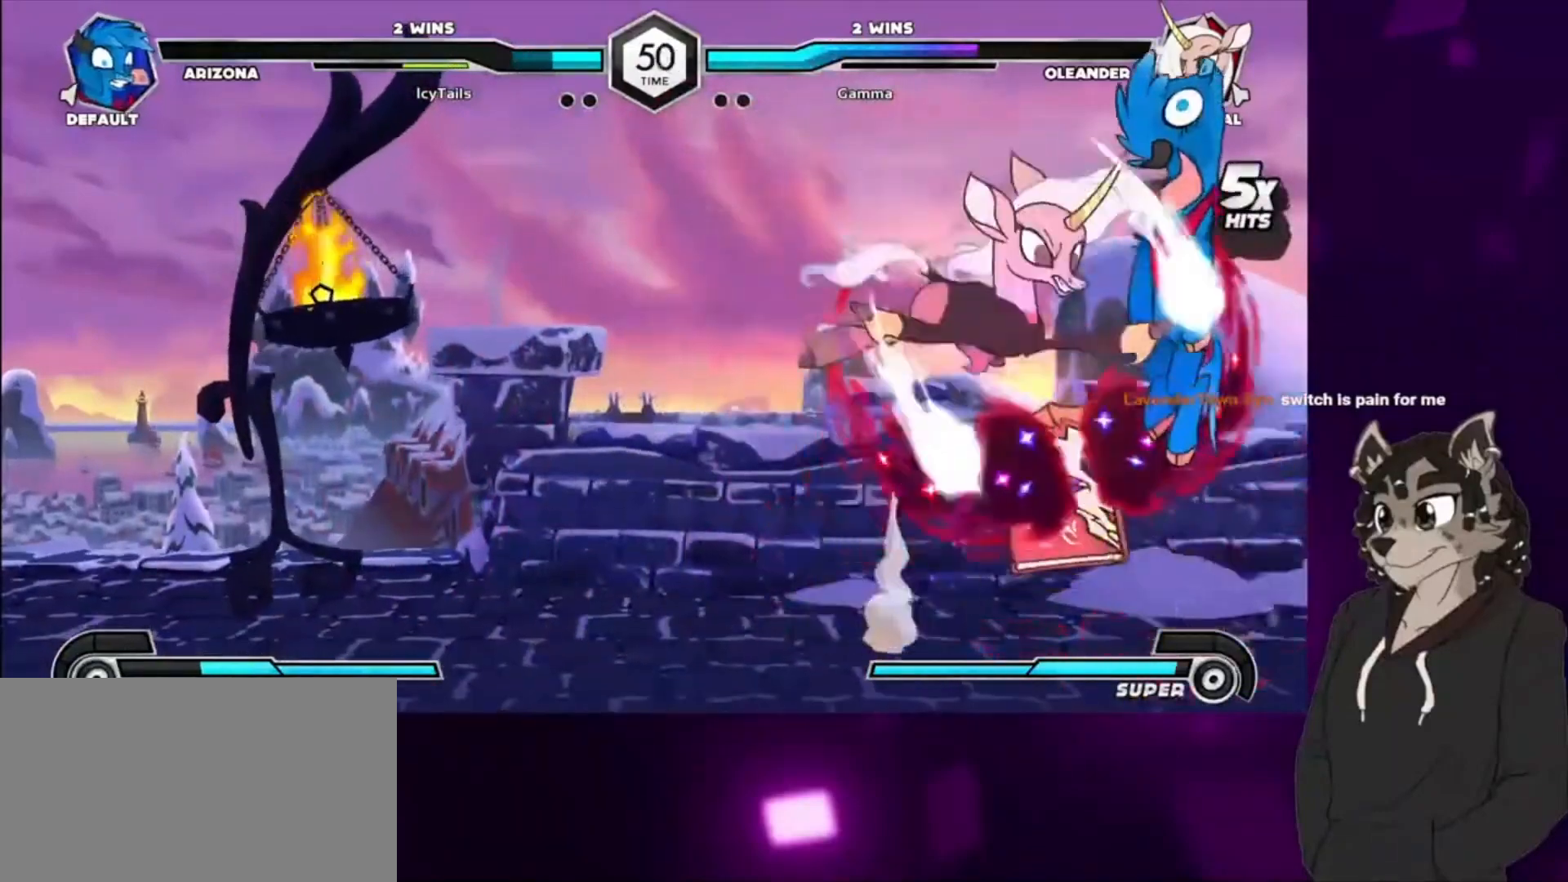
{"buttons": ["CIRCLE", "DPAD_DOWN", "DPAD_RIGHT"], "events": [[33, "DPAD_UP", "up"], [33, "TRIANGLE", "up"], [200, "DPAD_UP", "down"], [233, "TRIANGLE", "down"], [433, "DPAD_DOWN", "down"], [433, "DPAD_UP", "up"], [433, "TRIANGLE", "up"], [500, "CIRCLE", "down"]]}
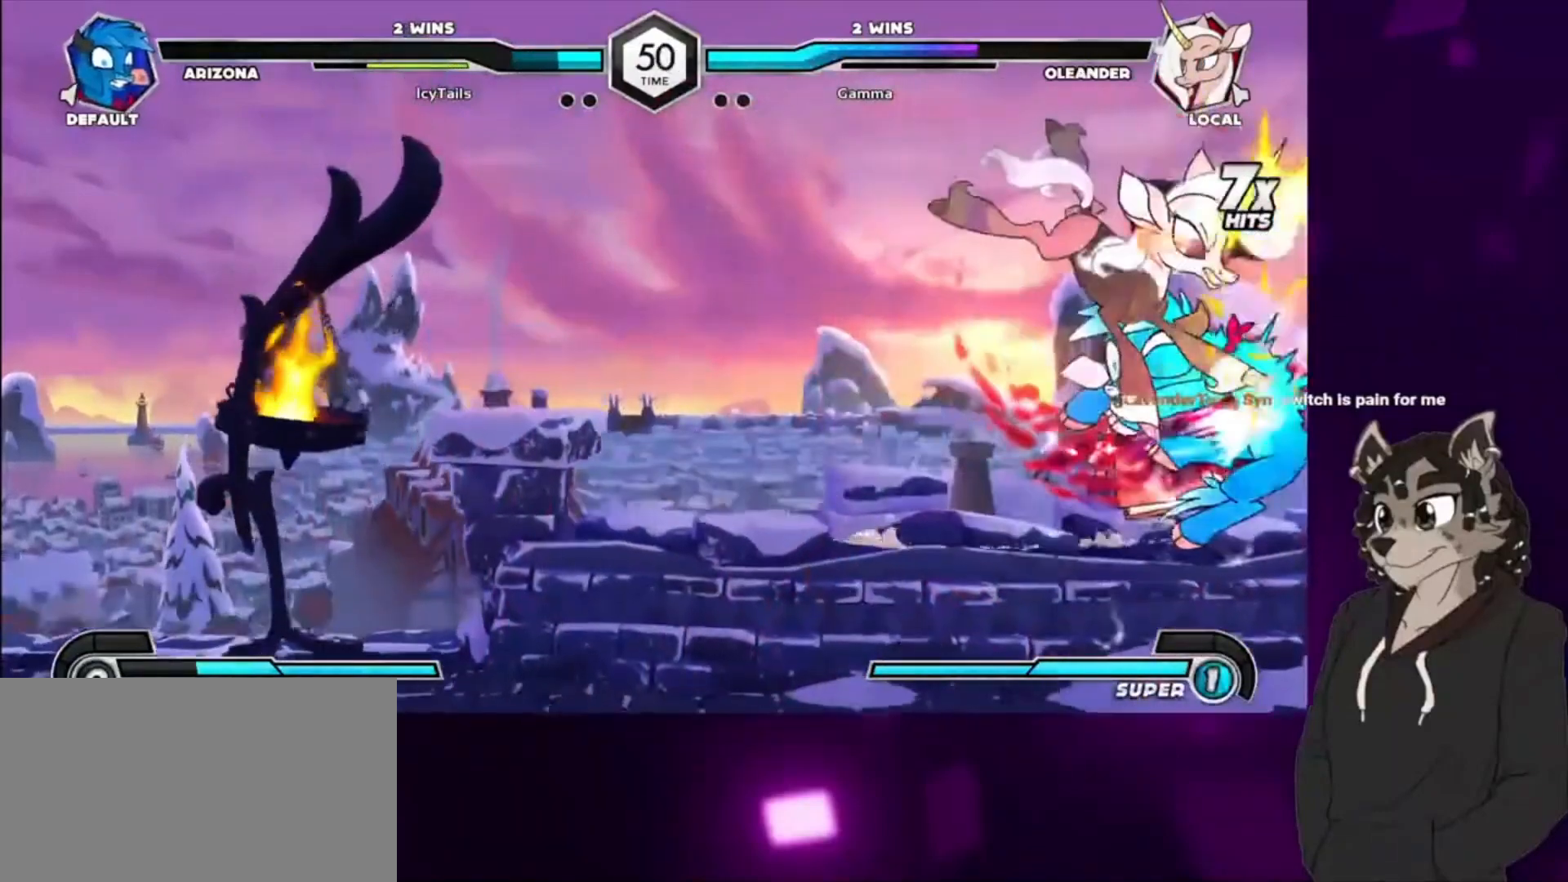
{"buttons": ["DPAD_DOWN"], "events": [[200, "CIRCLE", "up"], [233, "DPAD_RIGHT", "up"]]}
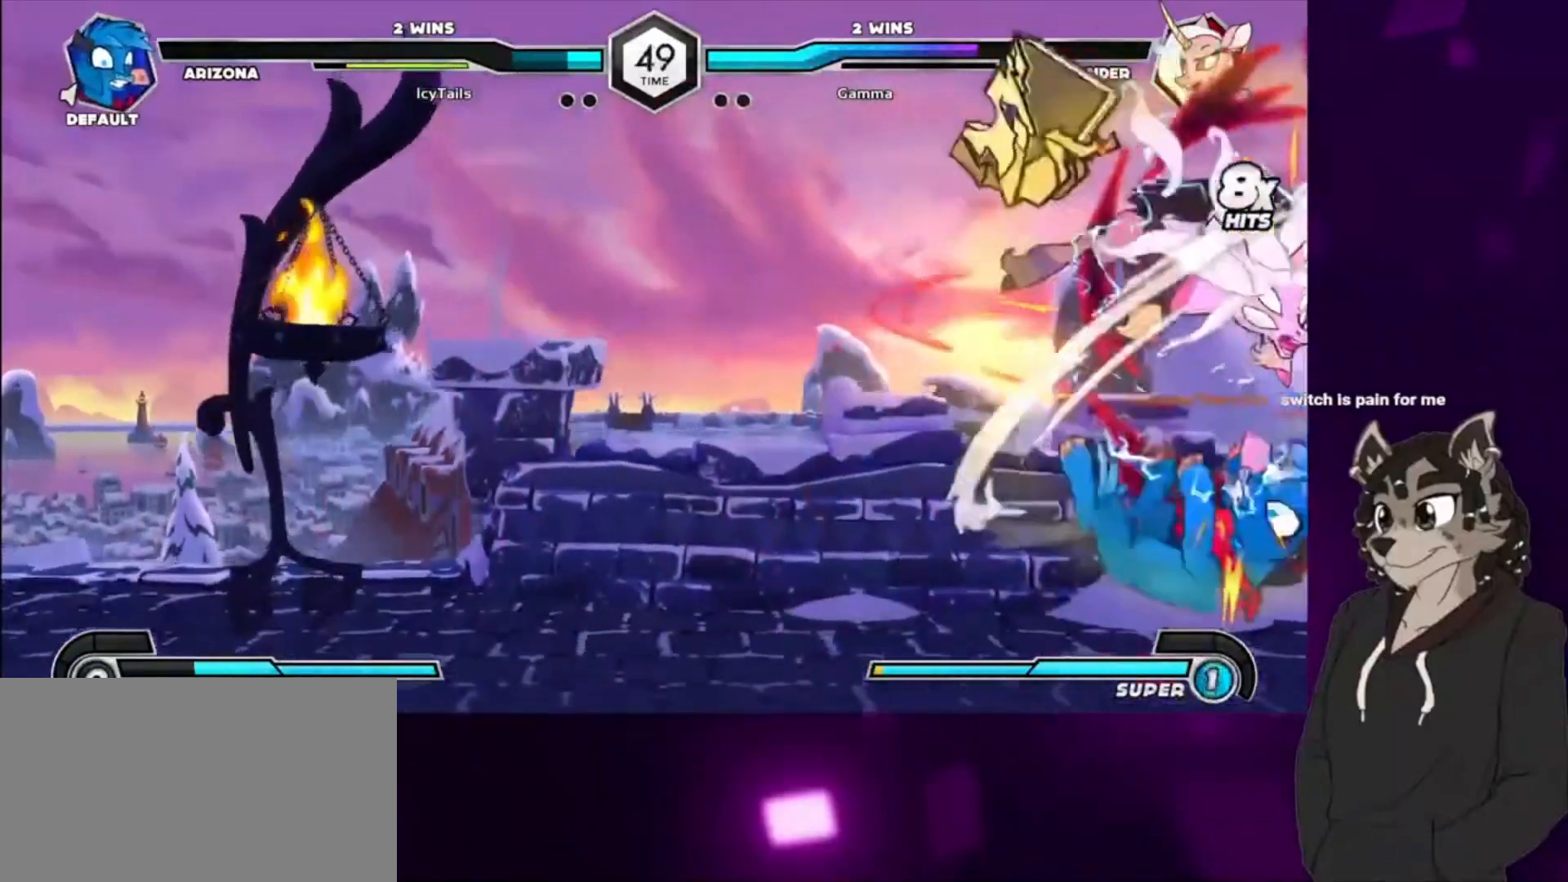
{"buttons": ["TRIANGLE", "DPAD_DOWN"], "events": [[433, "TRIANGLE", "down"]]}
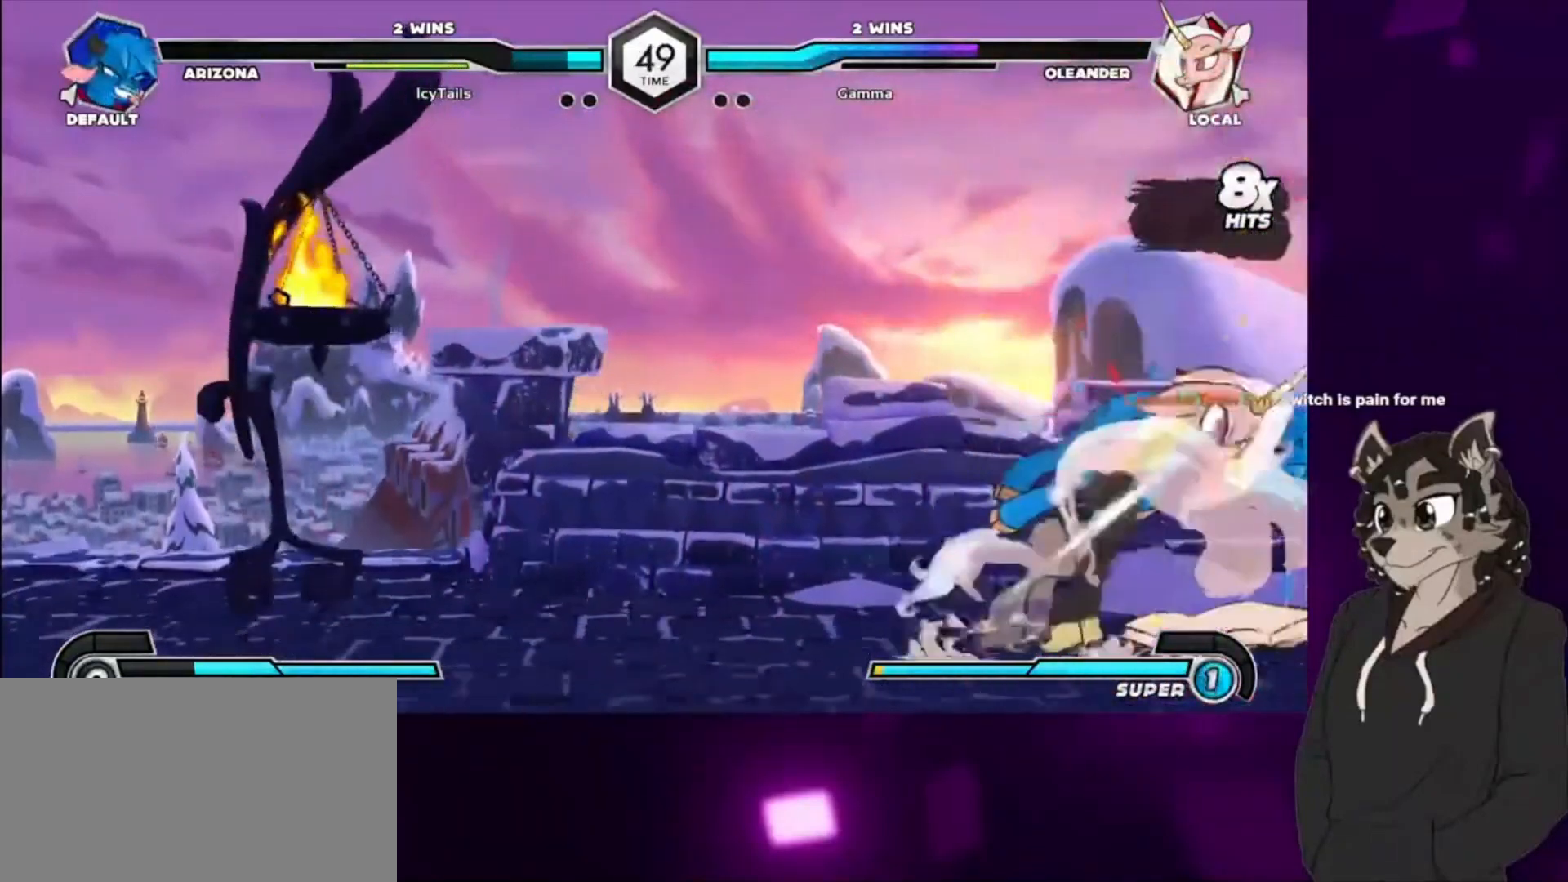
{"buttons": ["CIRCLE", "DPAD_DOWN", "DPAD_RIGHT"], "events": [[33, "TRIANGLE", "up"], [67, "CIRCLE", "down"], [167, "DPAD_RIGHT", "down"], [200, "CIRCLE", "up"], [300, "CIRCLE", "down"], [400, "CIRCLE", "up"], [500, "CIRCLE", "down"]]}
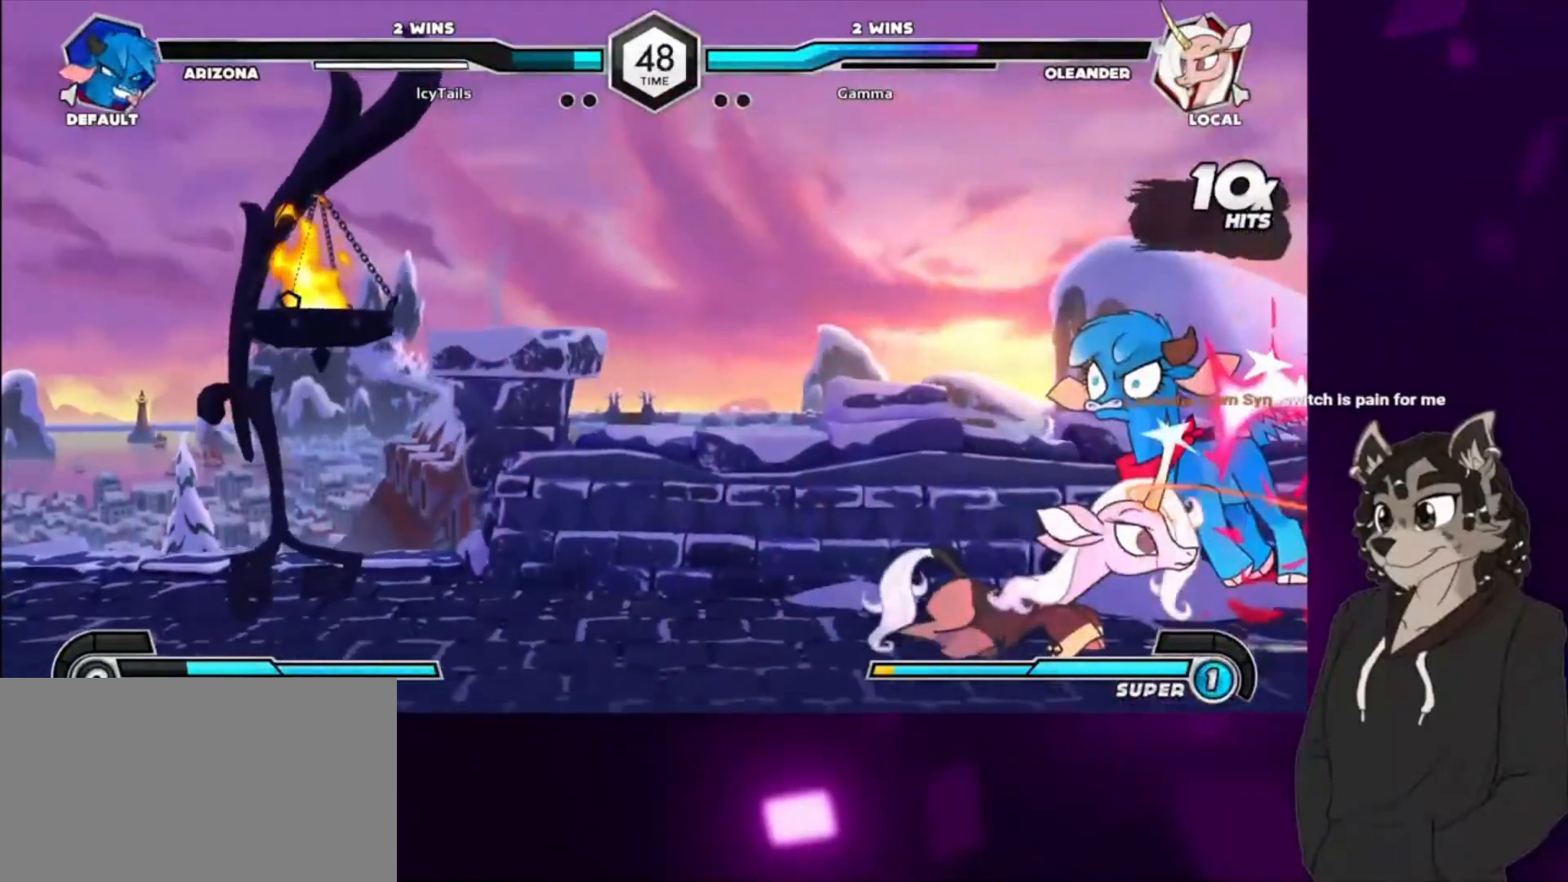
{"buttons": ["DPAD_UP", "DPAD_RIGHT"], "events": [[100, "CIRCLE", "up"], [167, "CIRCLE", "down"], [333, "DPAD_DOWN", "up"], [400, "CIRCLE", "up"], [467, "DPAD_UP", "down"]]}
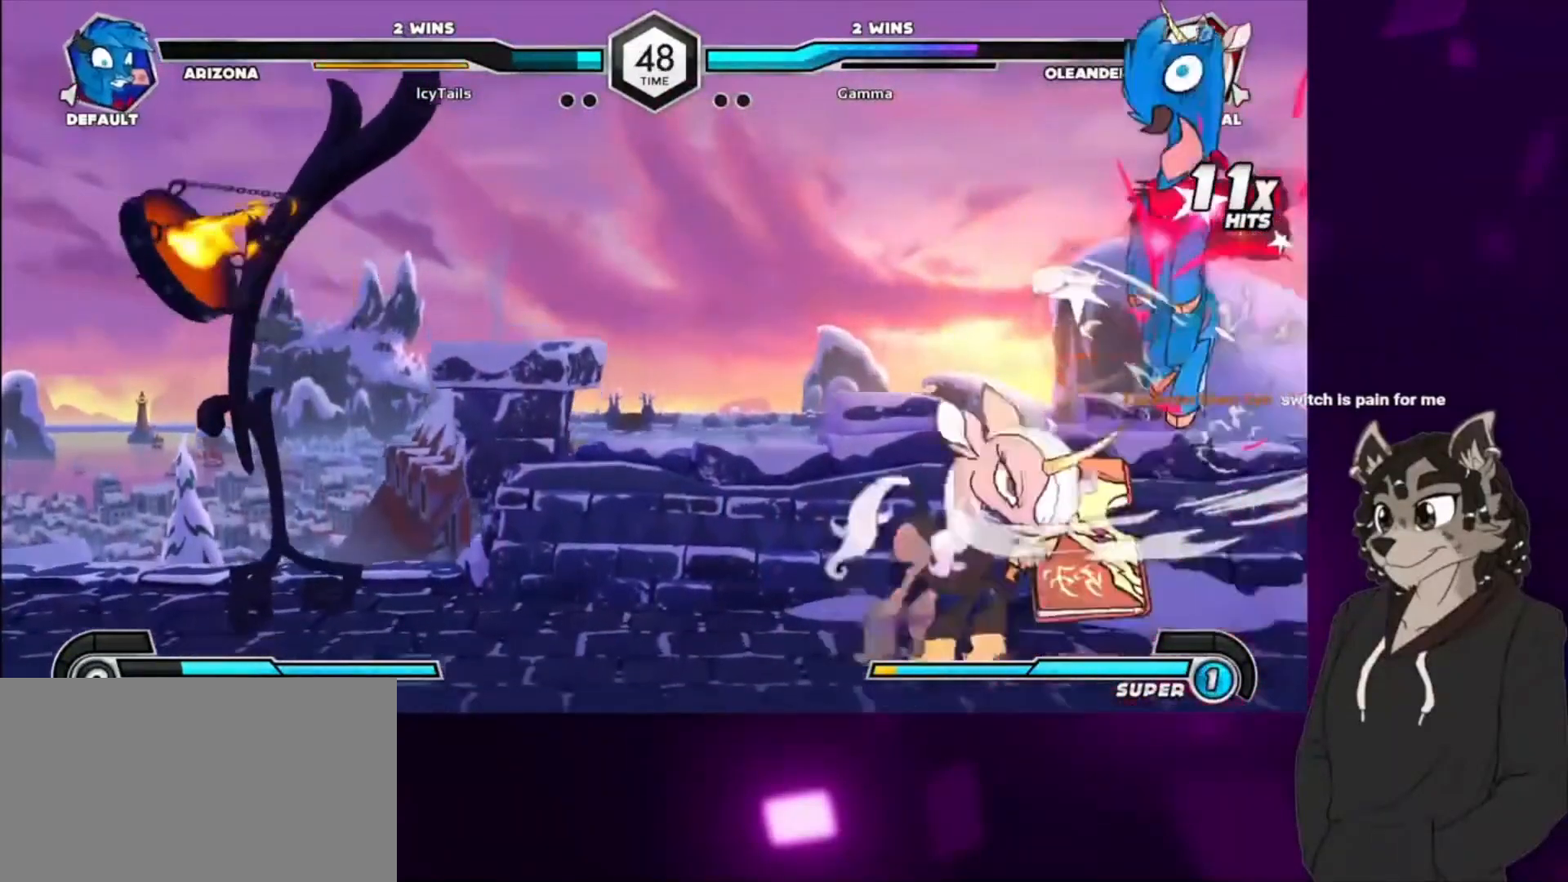
{"buttons": ["DPAD_RIGHT"], "events": [[67, "SQUARE", "down"], [200, "TRIANGLE", "down"], [300, "SQUARE", "up"], [333, "DPAD_UP", "up"], [400, "CIRCLE", "down"], [400, "TRIANGLE", "up"], [500, "CIRCLE", "up"]]}
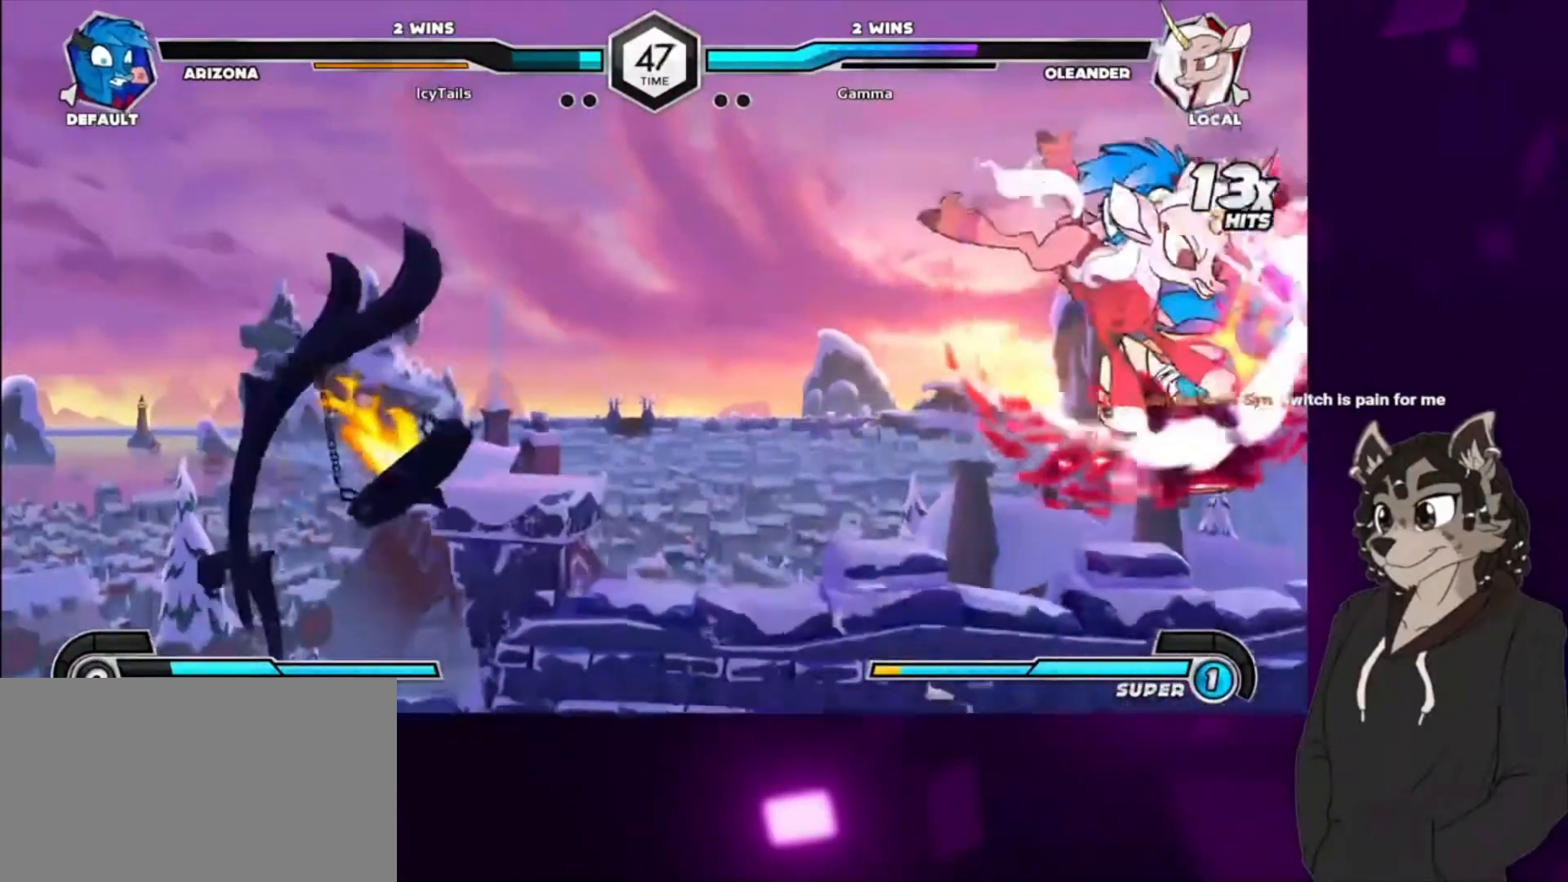
{"buttons": ["DPAD_RIGHT"], "events": [[67, "CIRCLE", "down"], [300, "CIRCLE", "up"]]}
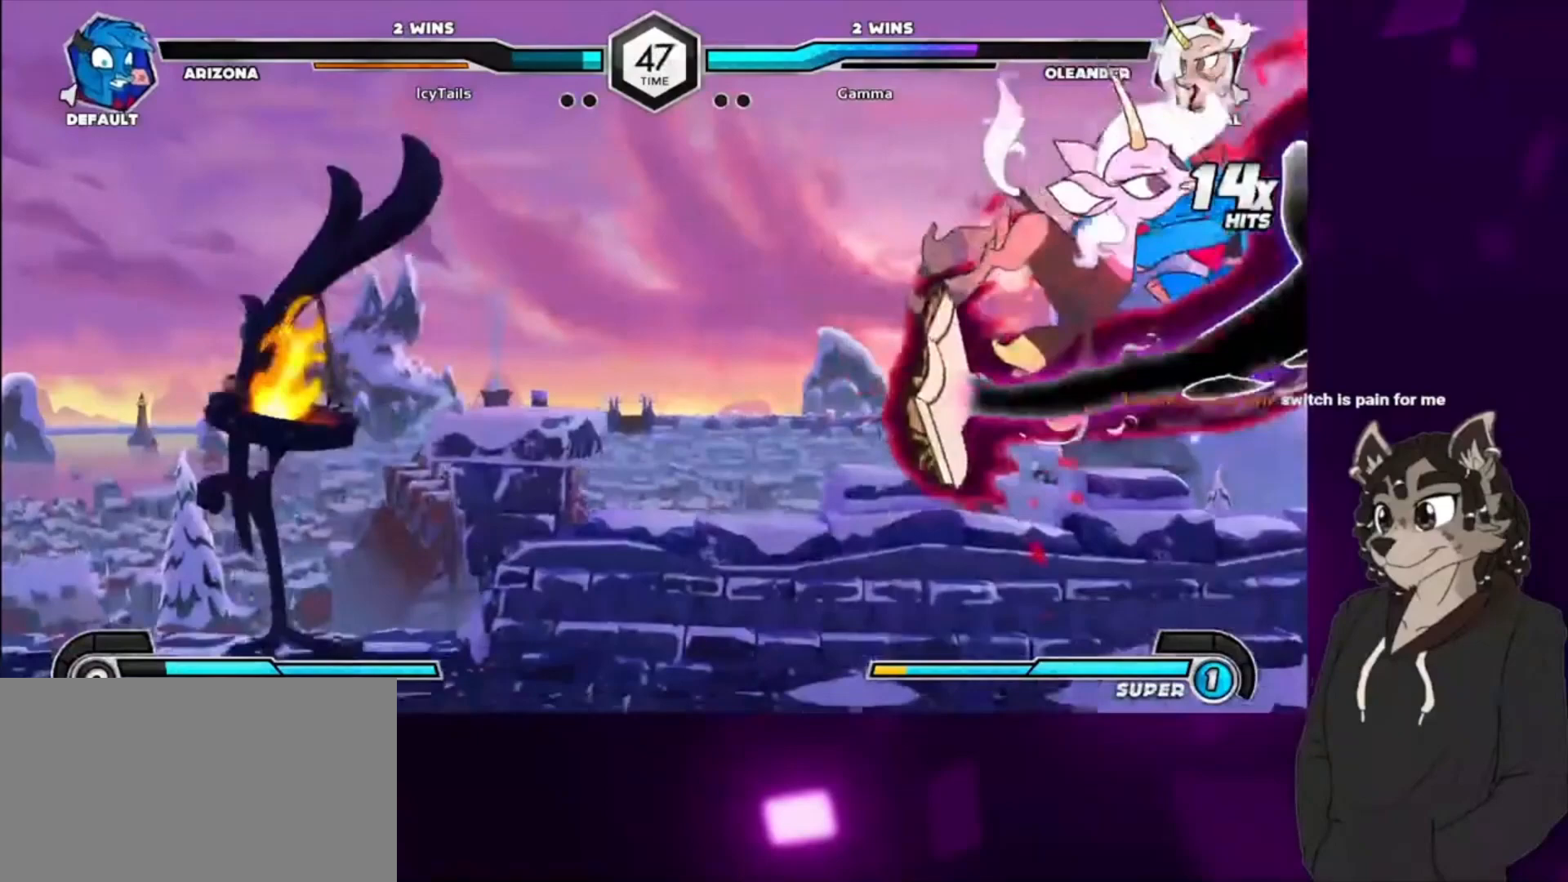
{"buttons": ["SQUARE", "DPAD_UP", "DPAD_RIGHT"], "events": [[200, "SQUARE", "down"], [300, "SQUARE", "up"], [433, "DPAD_UP", "down"], [433, "SQUARE", "down"]]}
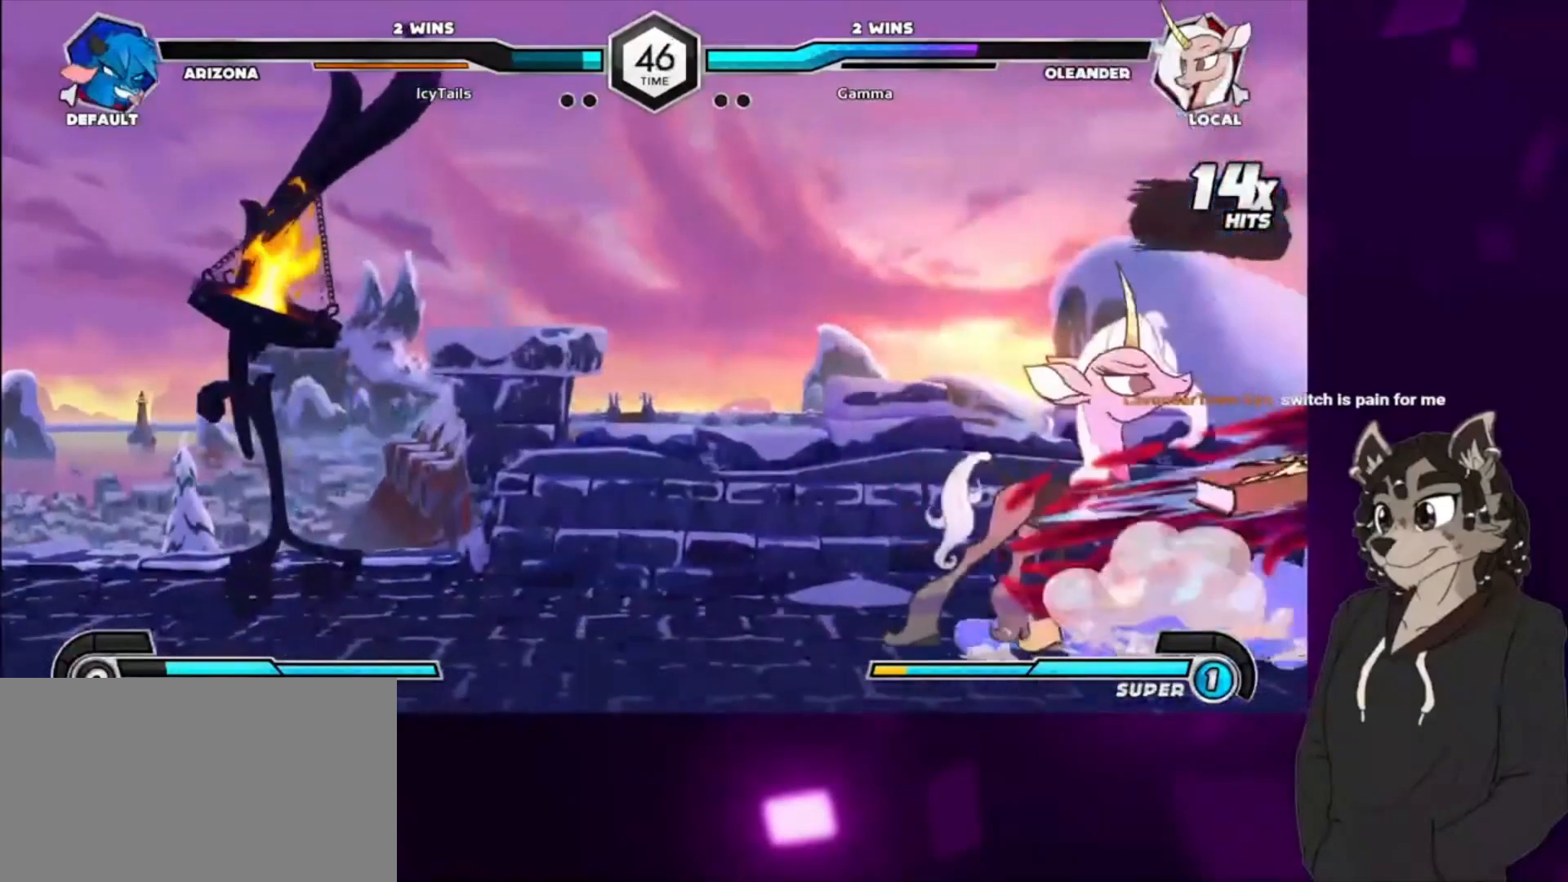
{"buttons": ["DPAD_UP", "DPAD_LEFT"], "events": [[67, "SQUARE", "up"], [100, "DPAD_UP", "up"], [133, "DPAD_RIGHT", "up"], [167, "DPAD_LEFT", "down"], [200, "DPAD_LEFT", "up"], [267, "DPAD_LEFT", "down"], [333, "DPAD_UP", "down"]]}
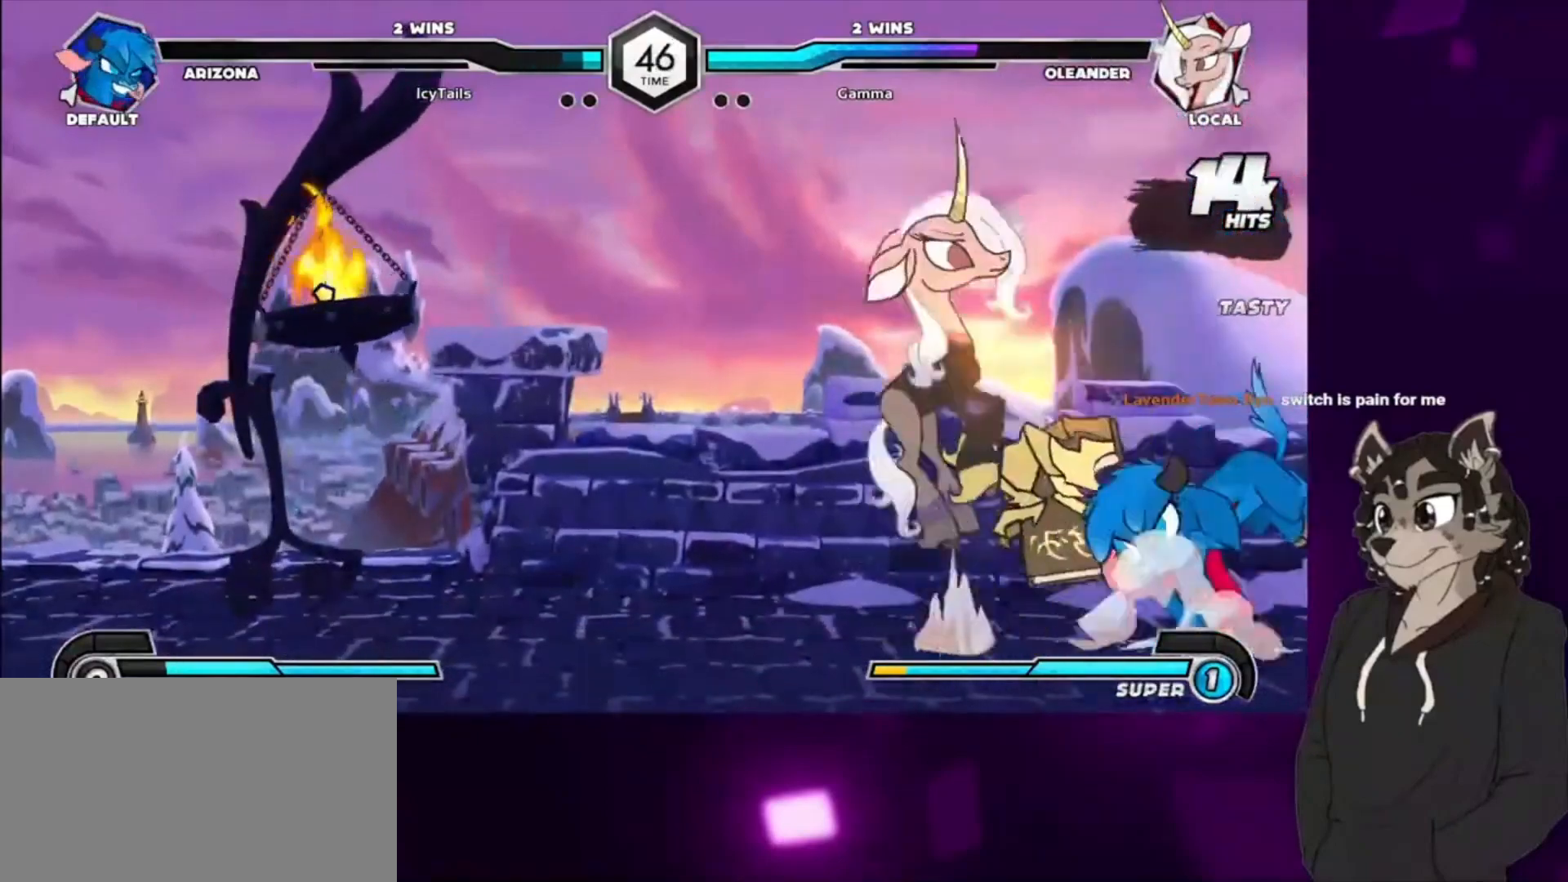
{"buttons": ["DPAD_LEFT"], "events": [[33, "DPAD_DOWN", "down"], [33, "DPAD_UP", "up"], [67, "DPAD_LEFT", "up"], [100, "DPAD_RIGHT", "down"], [200, "CIRCLE", "down"], [333, "CIRCLE", "up"], [400, "DPAD_RIGHT", "up"], [433, "DPAD_LEFT", "down"], [500, "DPAD_DOWN", "up"]]}
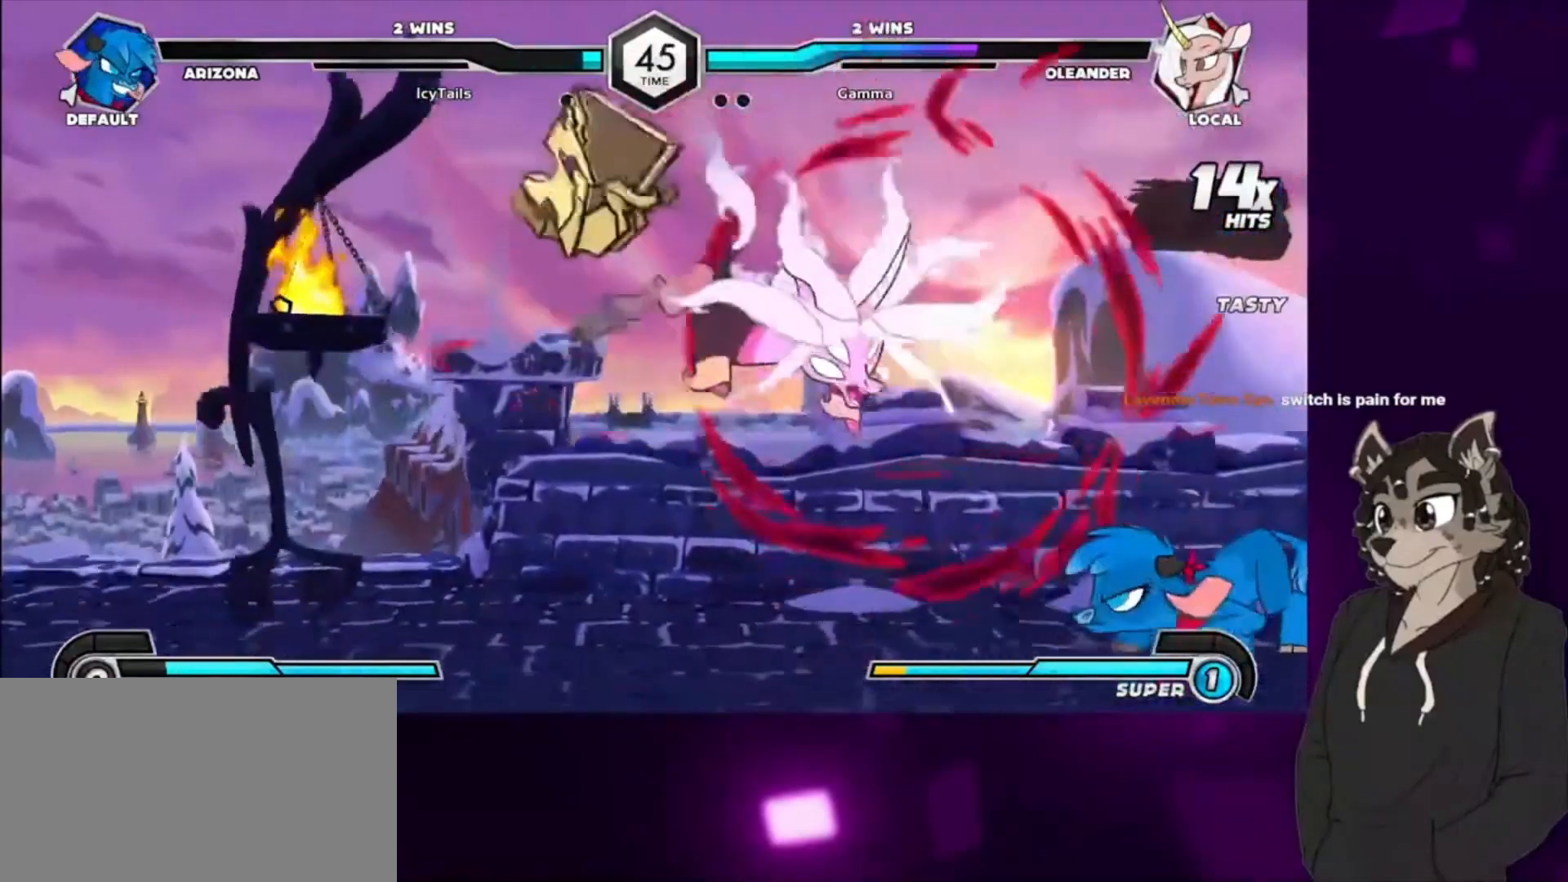
{"buttons": [], "events": [[233, "DPAD_LEFT", "up"], [367, "CIRCLE", "down"], [467, "CIRCLE", "up"]]}
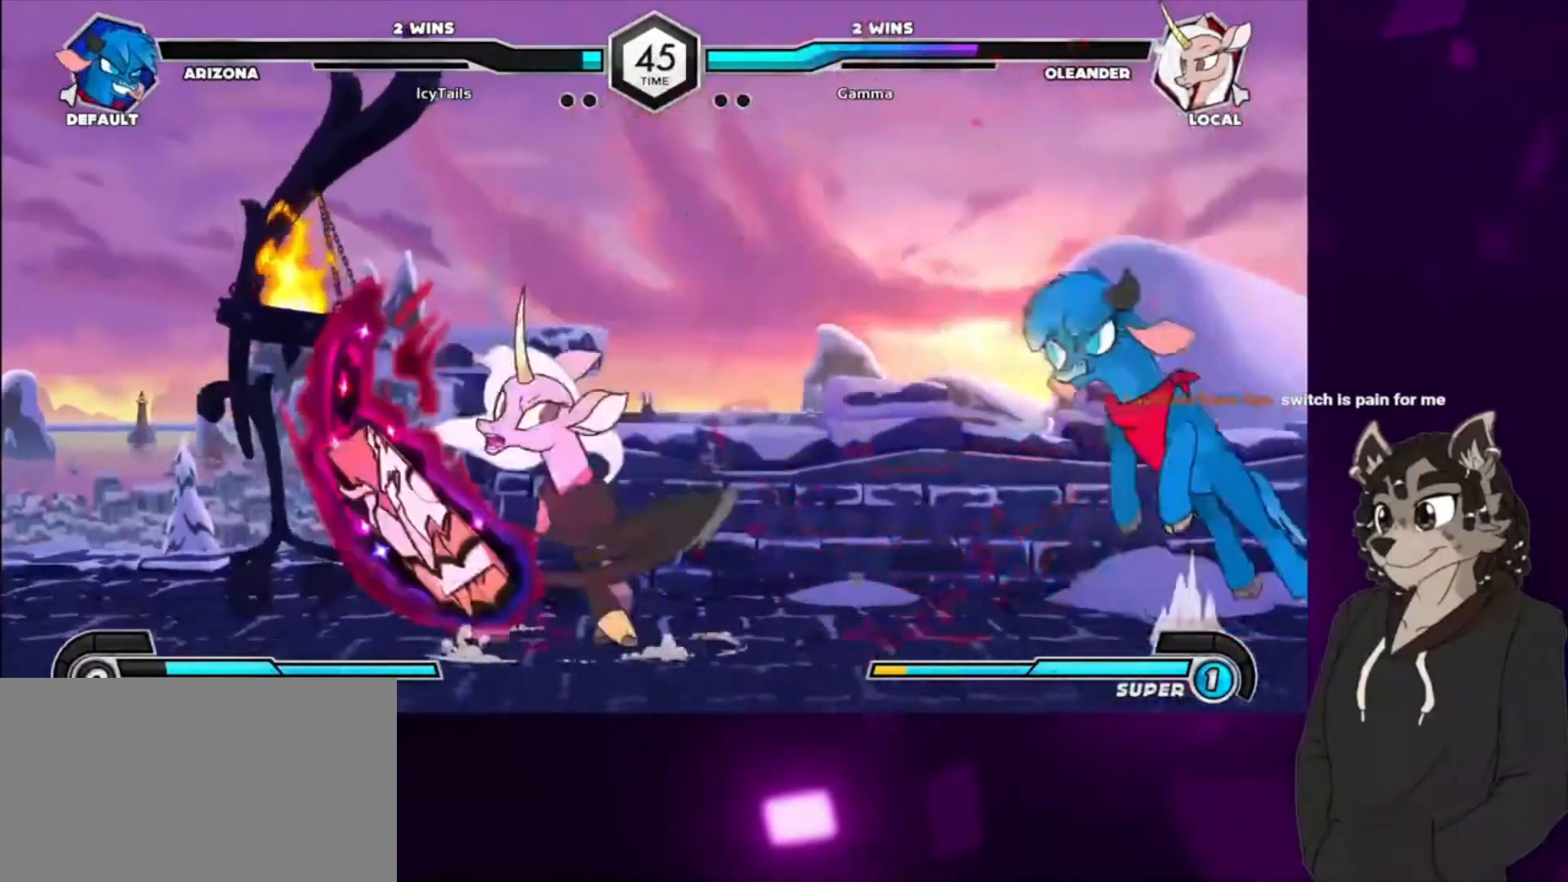
{"buttons": [], "events": [[33, "CIRCLE", "down"], [167, "CIRCLE", "up"], [200, "DPAD_DOWN", "down"], [467, "DPAD_DOWN", "up"]]}